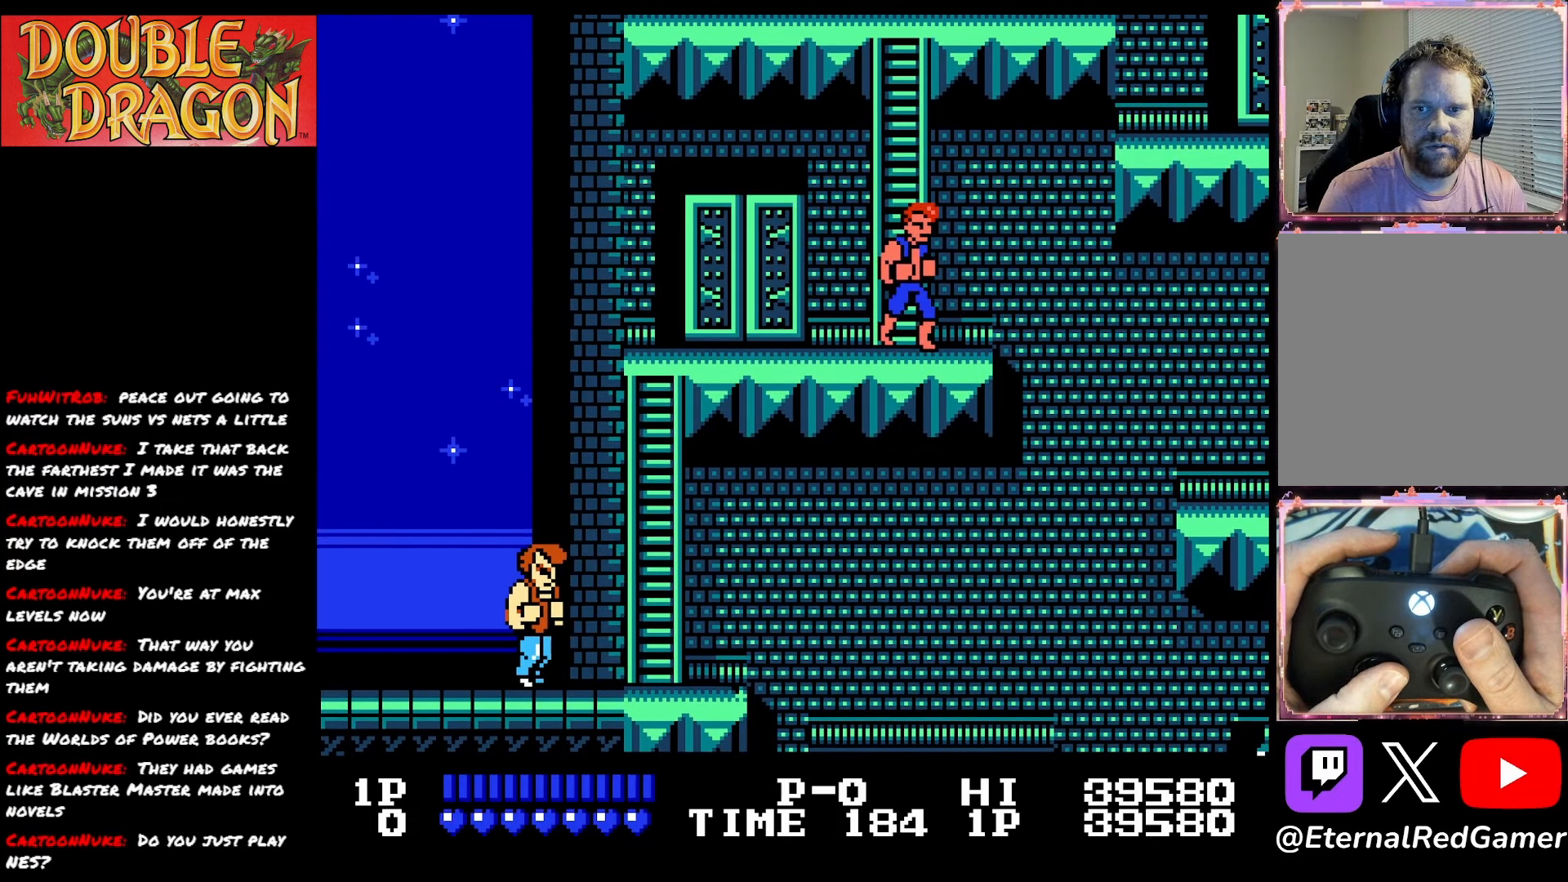
Gameplay with a controller (Xbox layout); each line is a JSON object with the inputs held at the frame after it. "events" lists button and stick changes between this image and that frame as [ms after this image, input, new state], when the widget could be followed in between. Not read: left_stick.
{"buttons": ["A", "X", "DPAD_RIGHT"], "right_stick": "center", "events": [[350, "A", "down"], [350, "X", "down"]]}
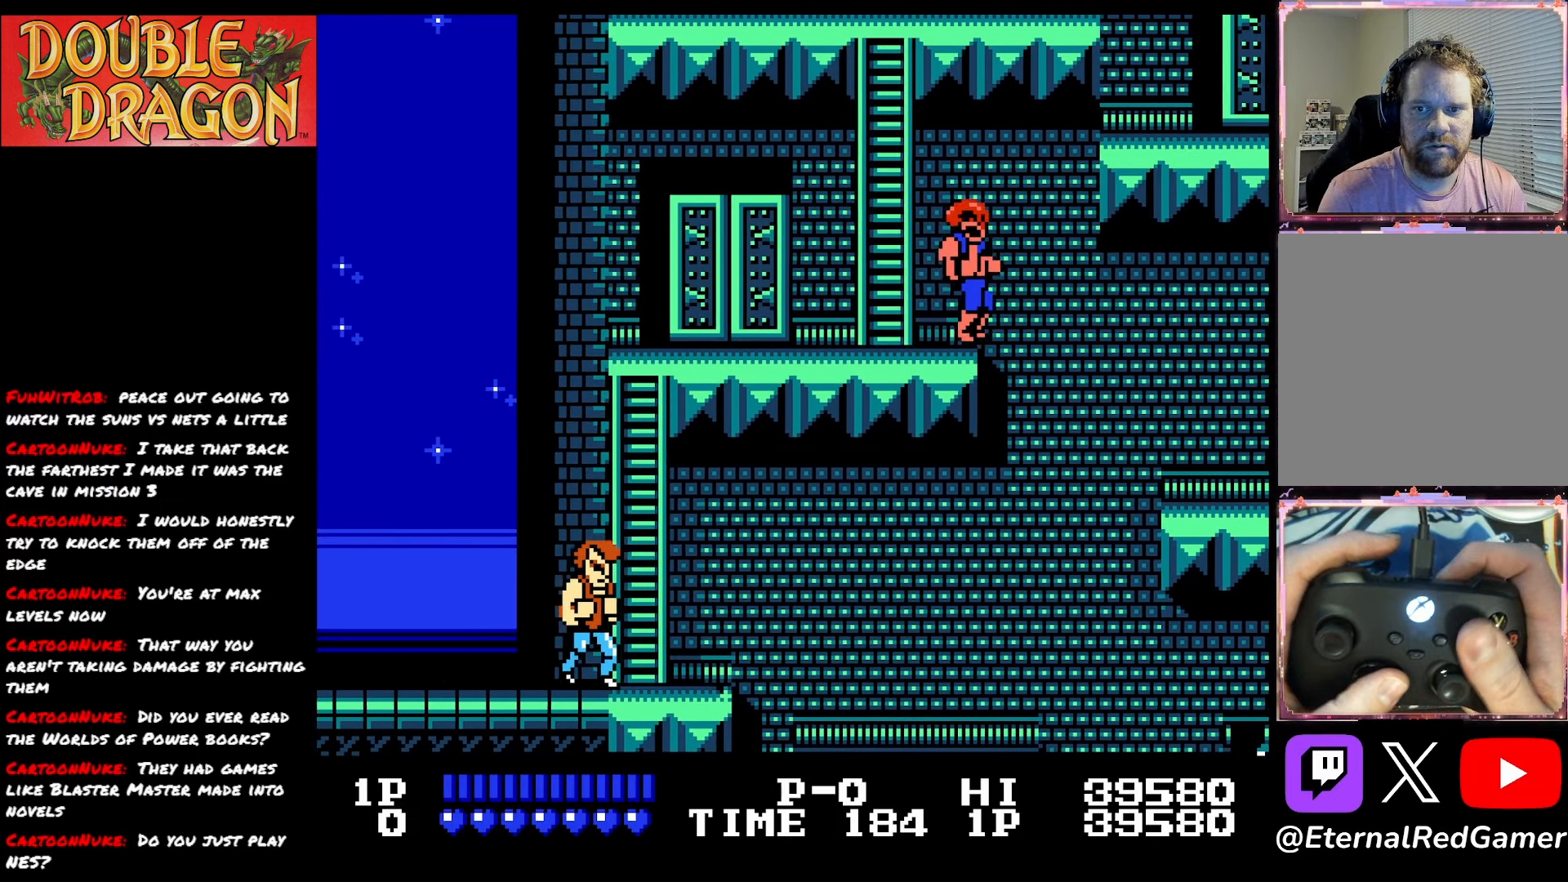
{"buttons": ["A", "DPAD_LEFT"], "right_stick": "center", "events": [[34, "A", "up"], [34, "X", "up"], [384, "A", "down"], [401, "X", "down"], [417, "DPAD_RIGHT", "up"], [467, "X", "up"], [501, "DPAD_LEFT", "down"]]}
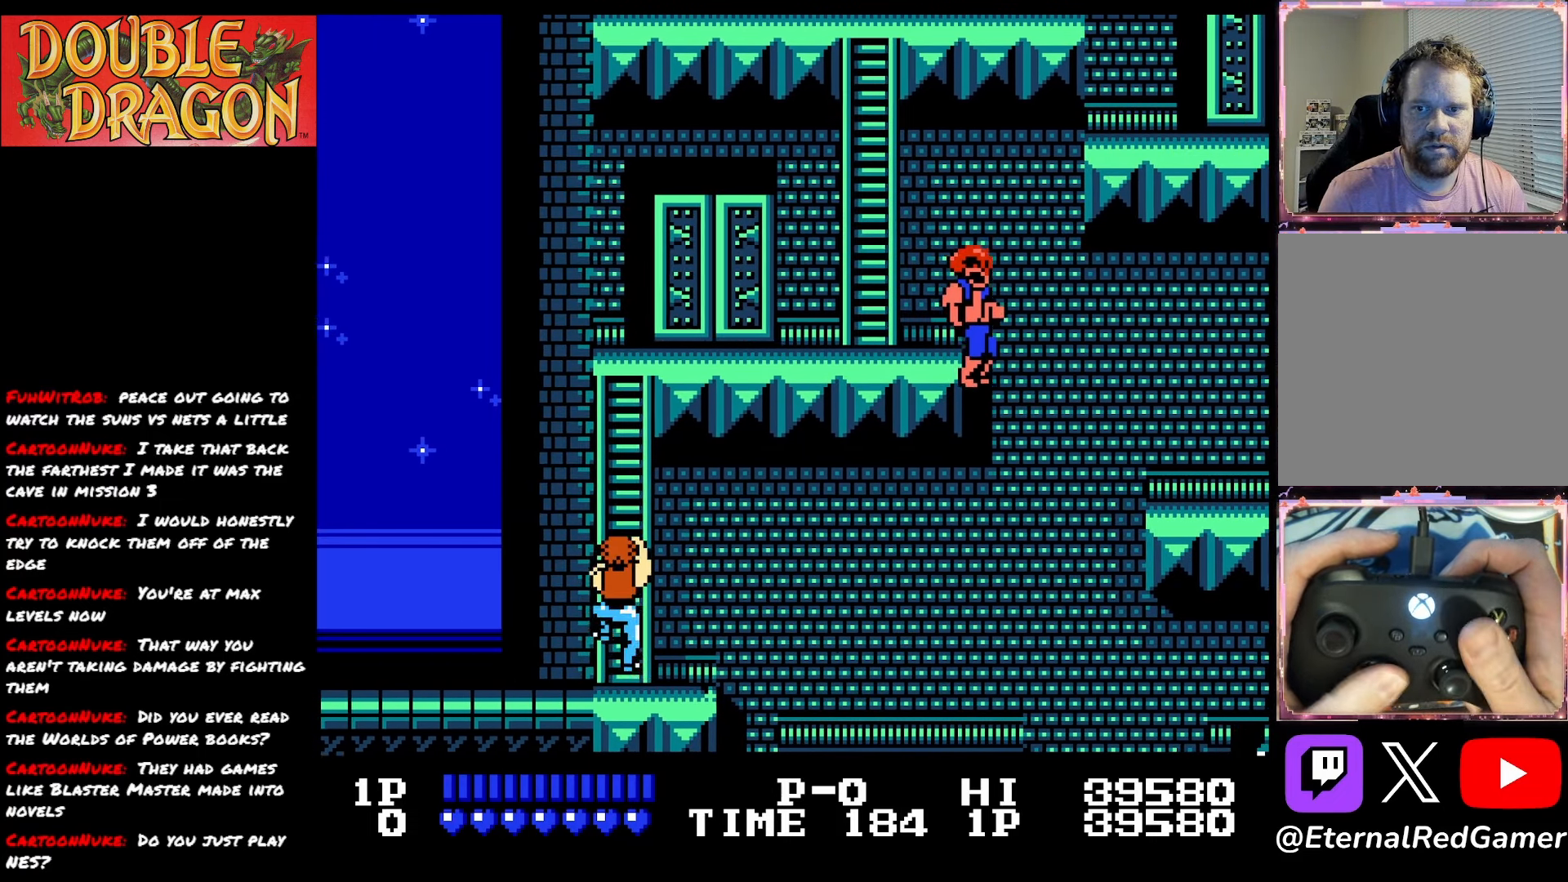
{"buttons": [], "right_stick": "center", "events": [[17, "A", "up"], [83, "A", "down"], [117, "X", "down"], [183, "DPAD_LEFT", "up"], [200, "X", "up"], [233, "A", "up"], [300, "A", "down"], [417, "A", "up"]]}
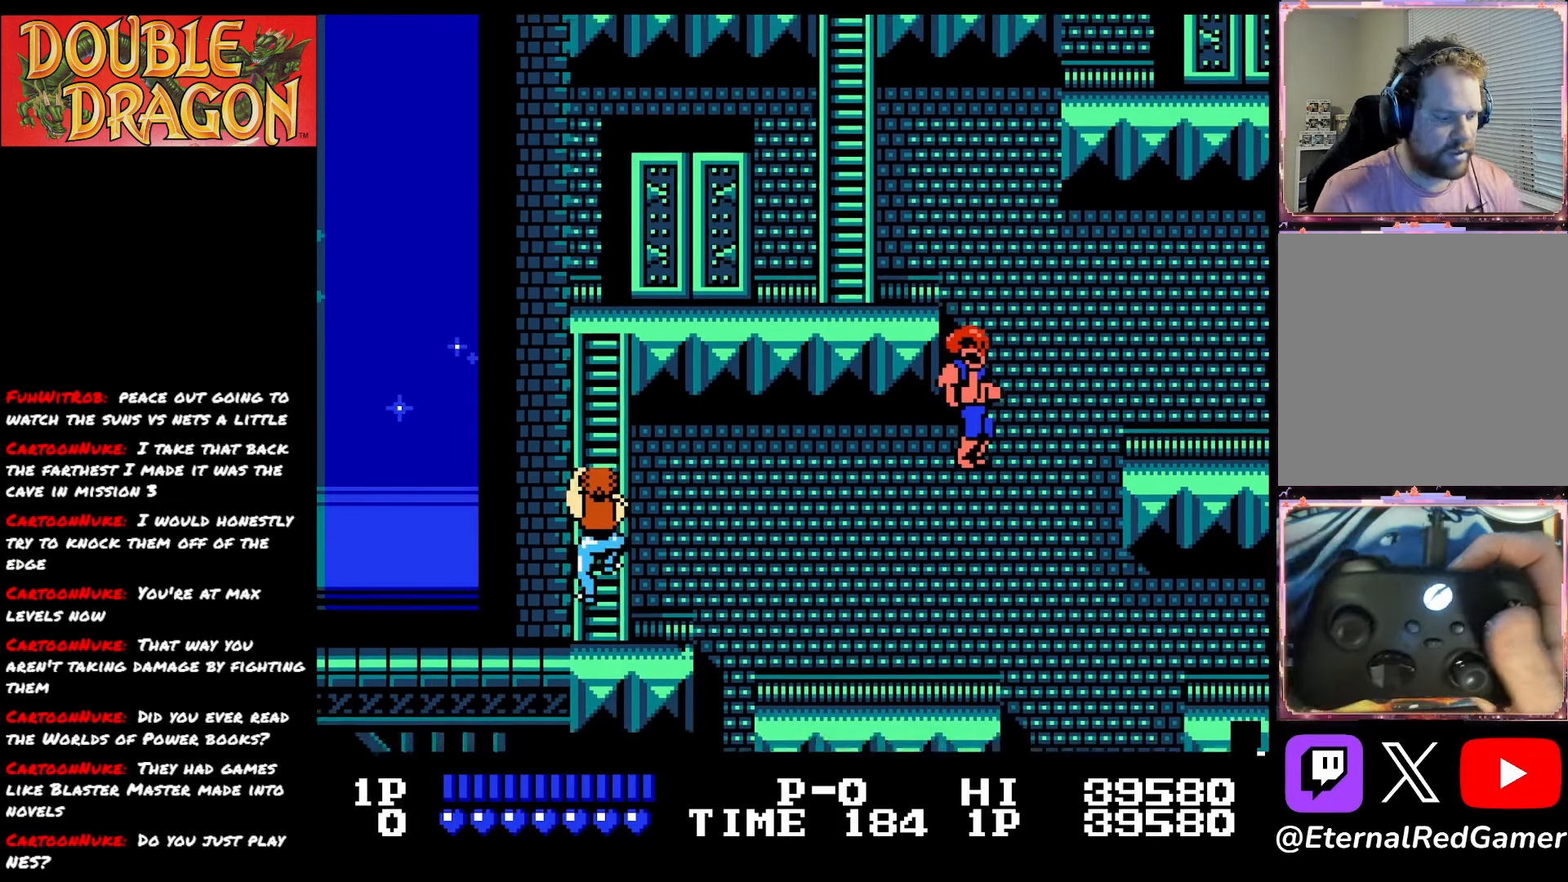
{"buttons": [], "right_stick": "center", "events": []}
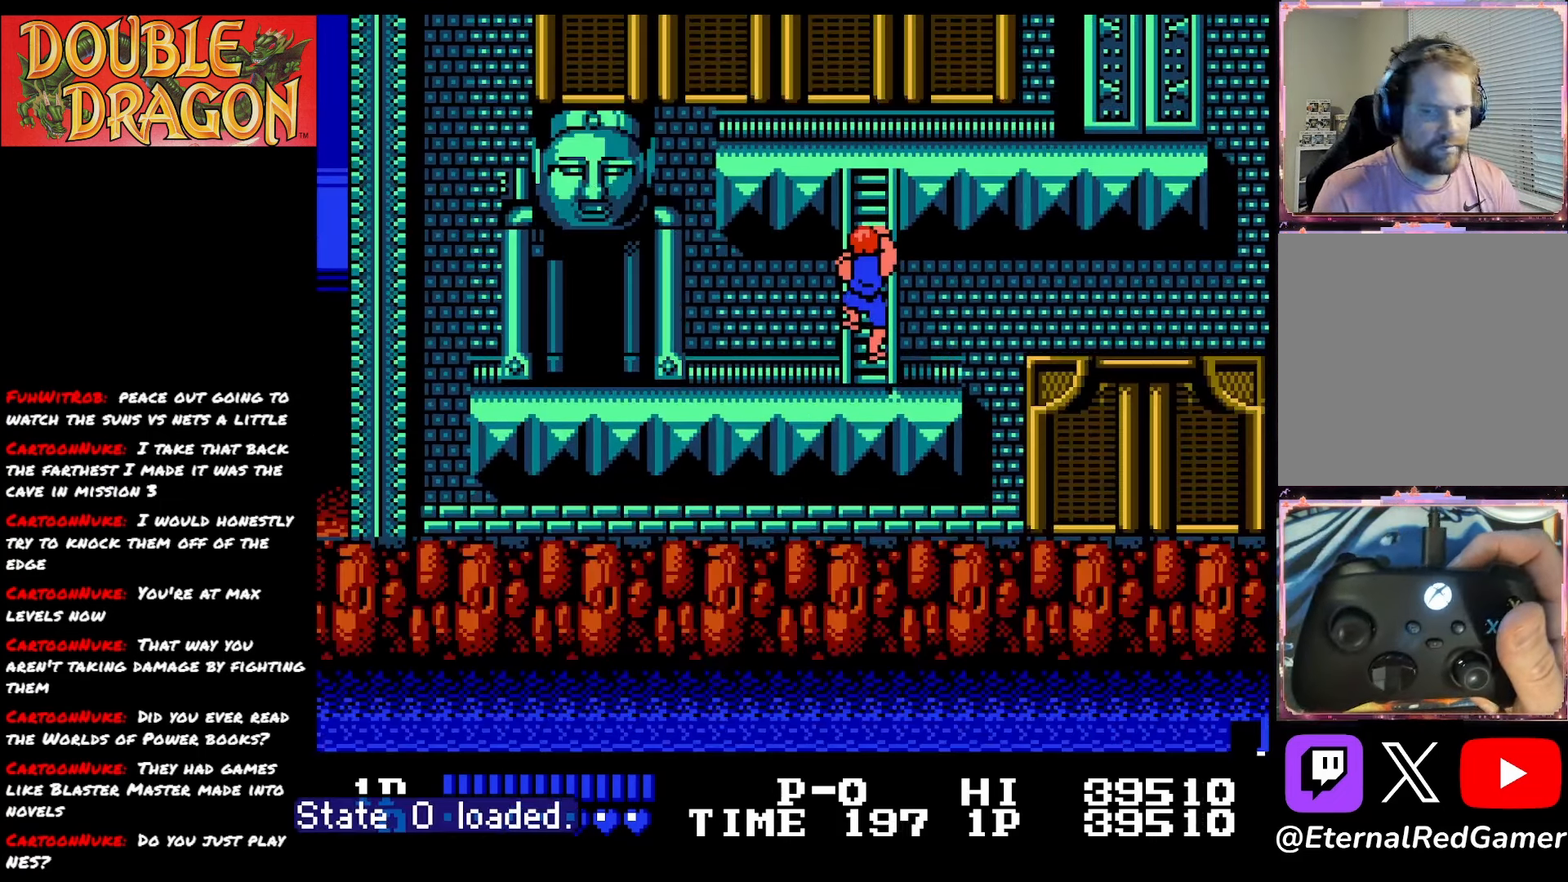
{"buttons": [], "right_stick": "center", "events": []}
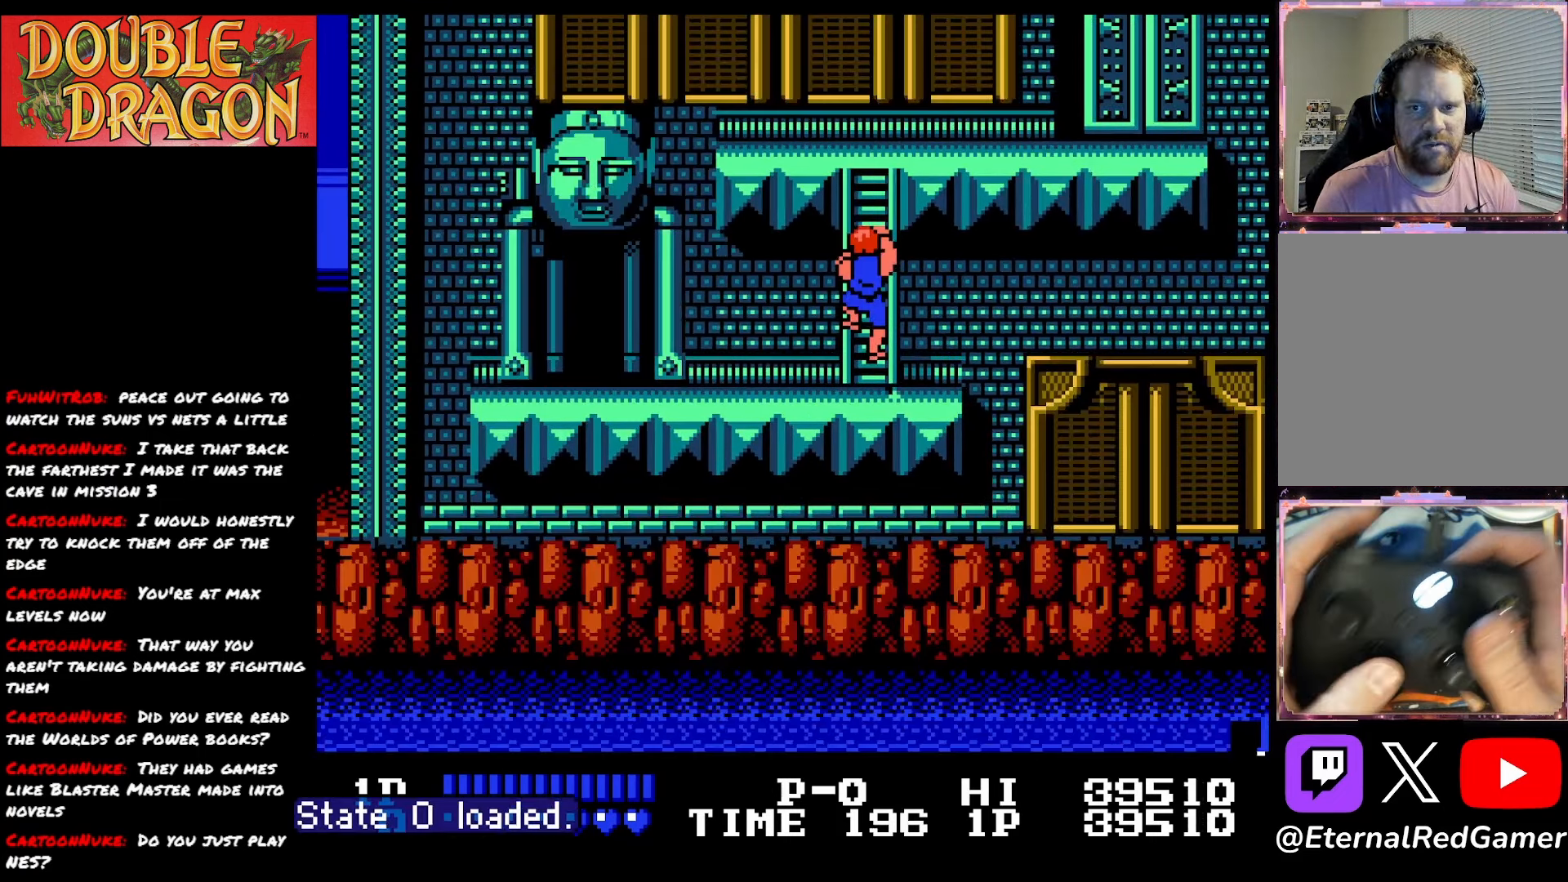
{"buttons": ["DPAD_UP"], "right_stick": "center", "events": [[34, "DPAD_UP", "down"]]}
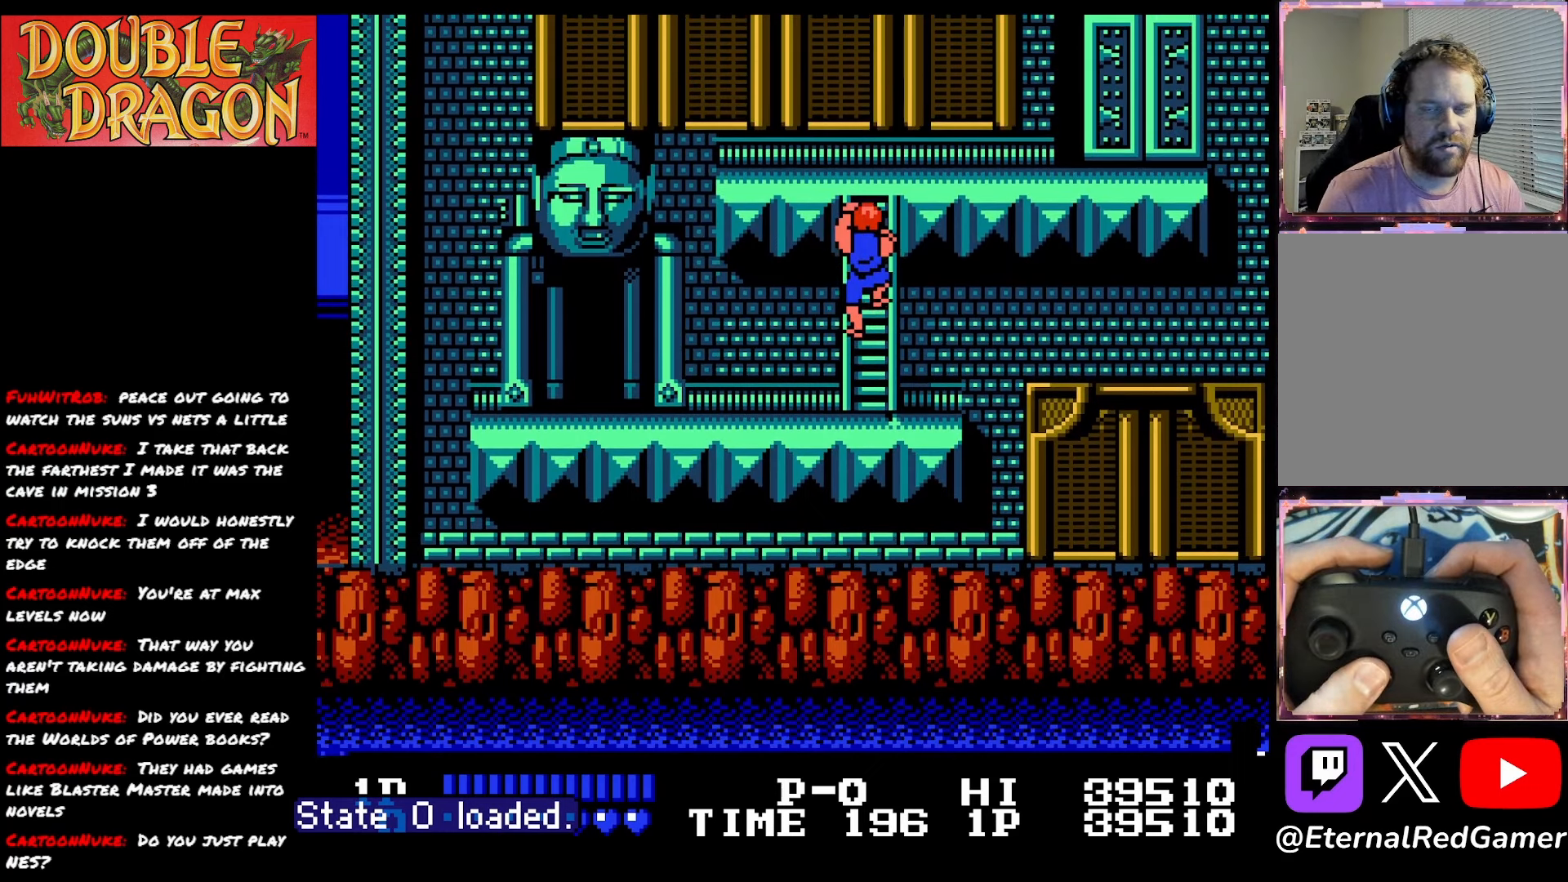
{"buttons": ["DPAD_UP"], "right_stick": "center", "events": []}
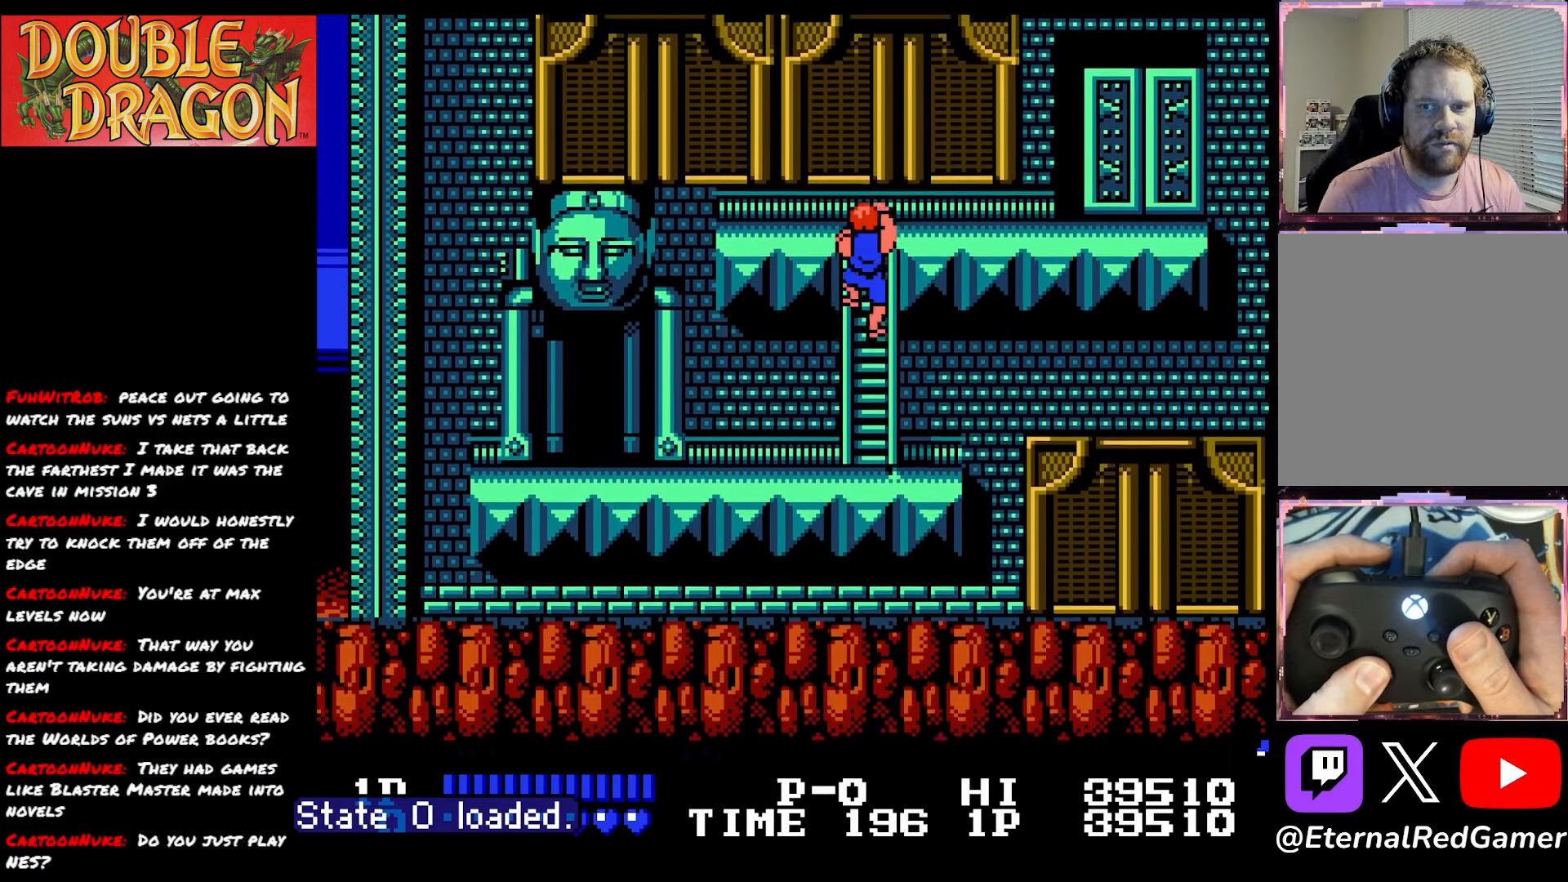
{"buttons": ["DPAD_UP"], "right_stick": "center", "events": []}
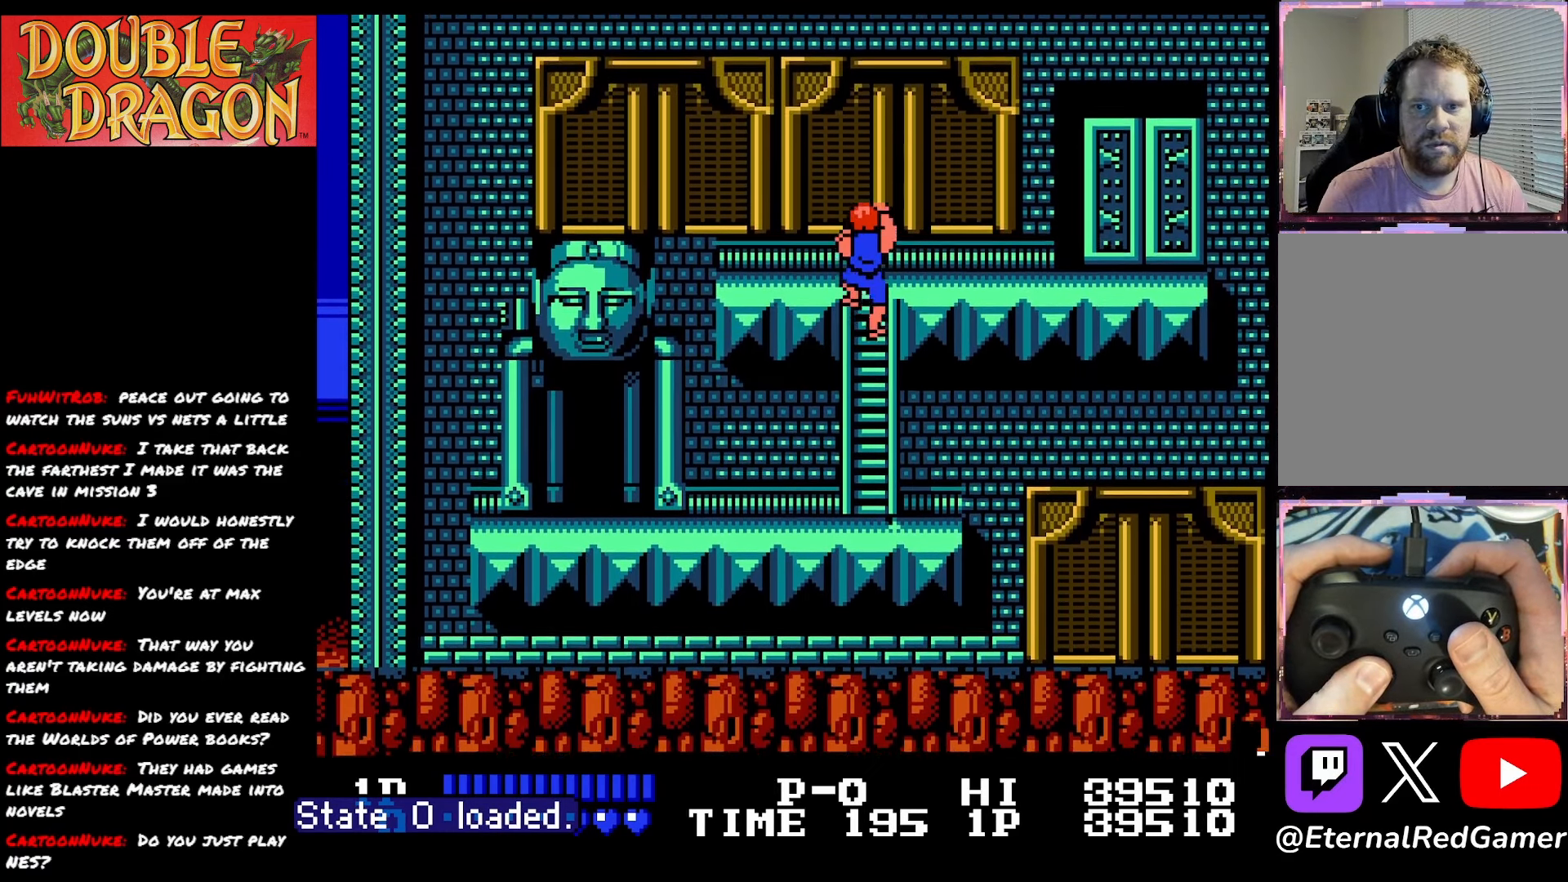
{"buttons": ["DPAD_UP"], "right_stick": "center", "events": []}
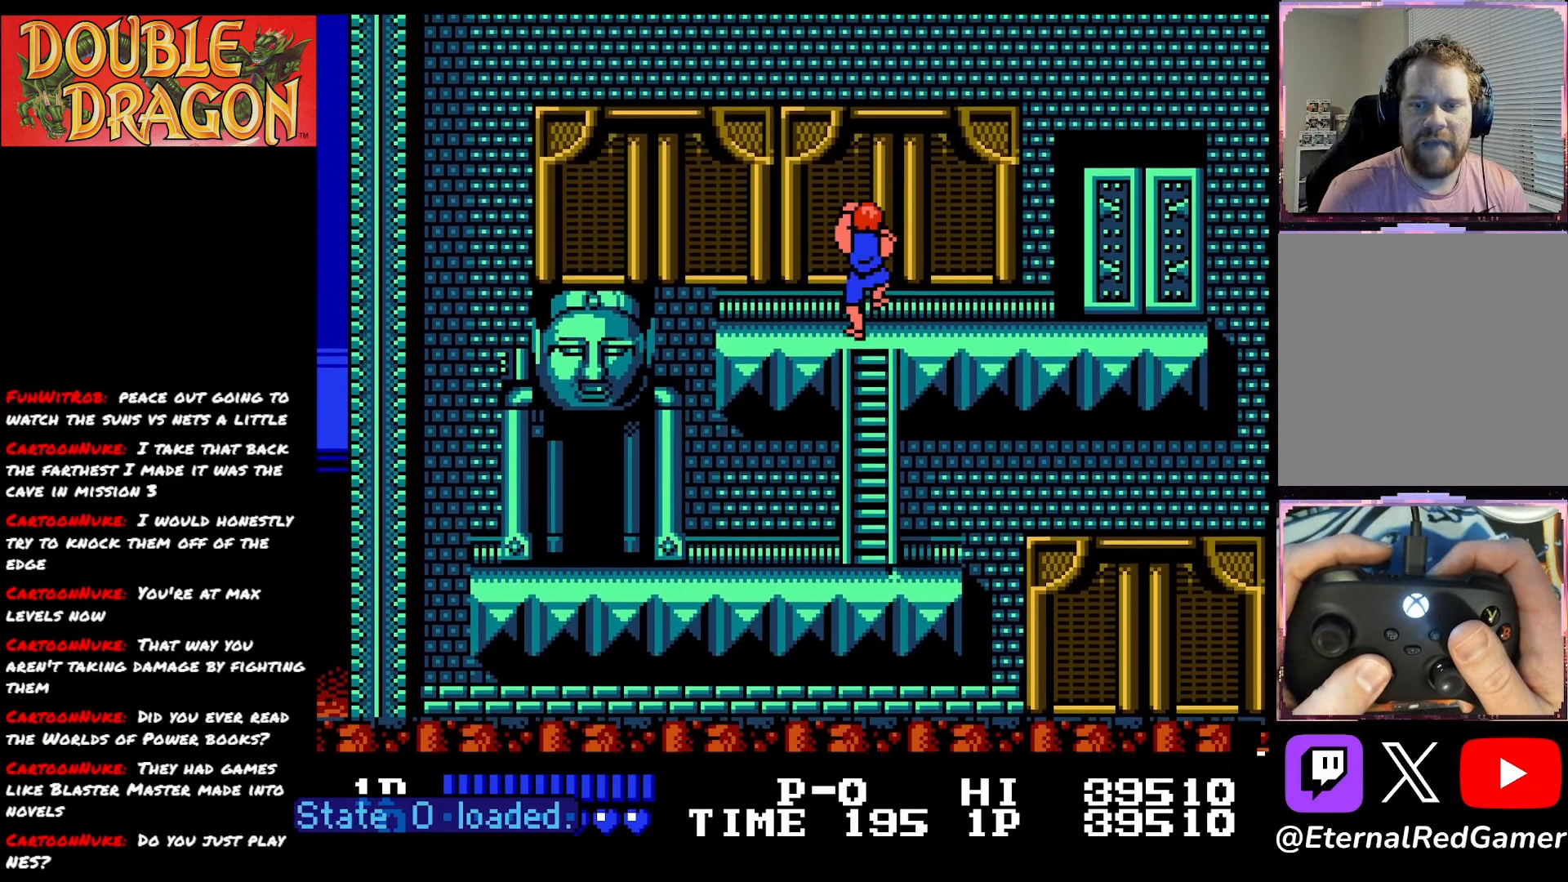
{"buttons": ["DPAD_RIGHT"], "right_stick": "center", "events": [[167, "DPAD_RIGHT", "down"], [167, "DPAD_UP", "up"]]}
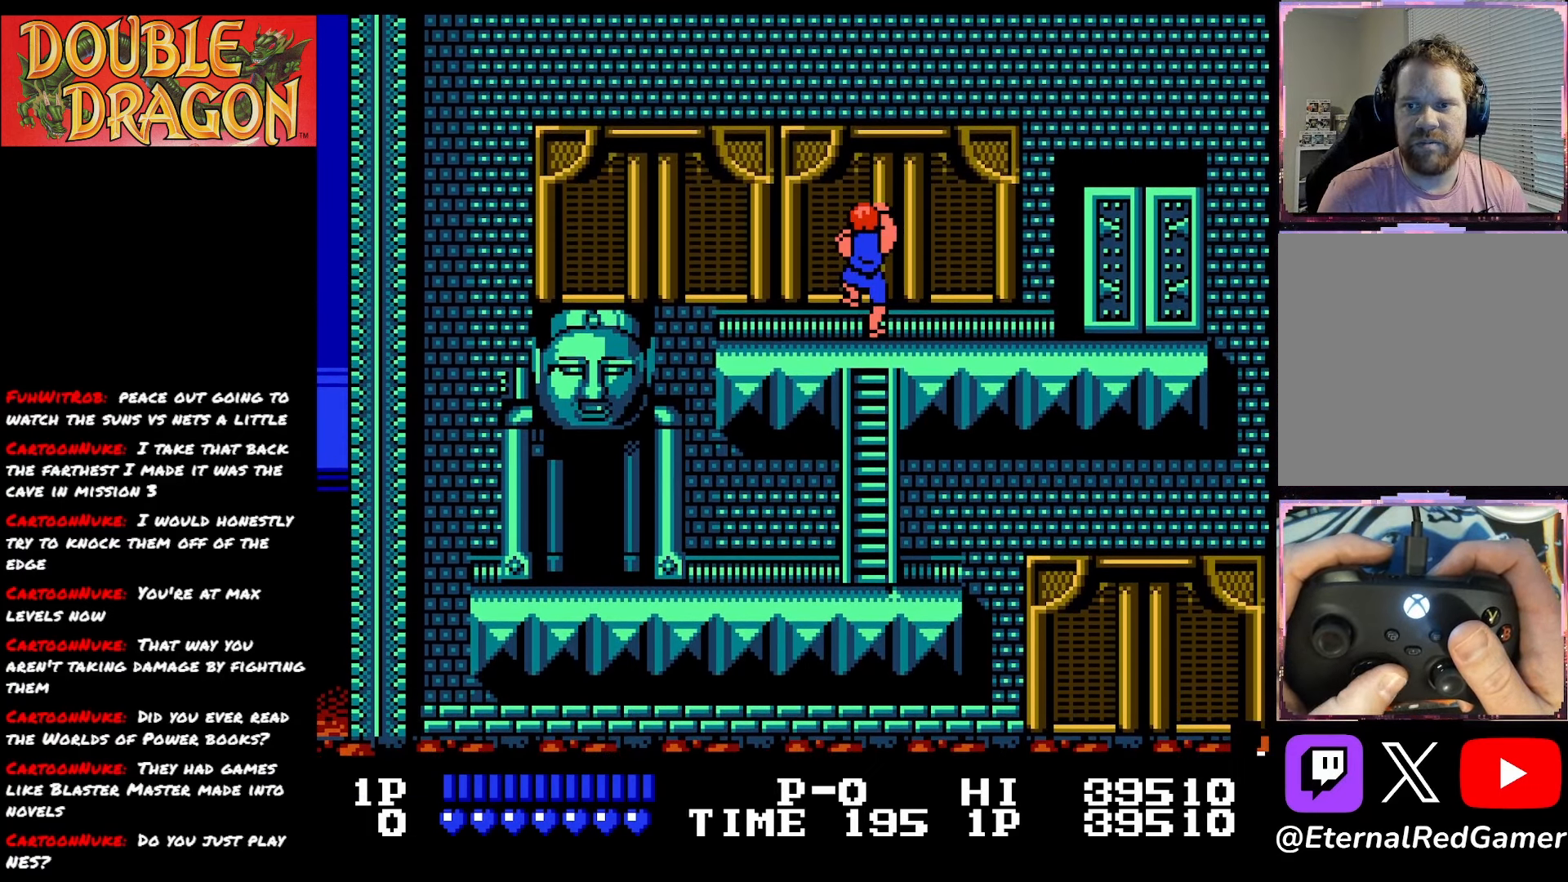
{"buttons": ["DPAD_RIGHT"], "right_stick": "center", "events": [[83, "DPAD_RIGHT", "up"], [83, "DPAD_UP", "down"], [283, "DPAD_RIGHT", "down"], [283, "DPAD_UP", "up"]]}
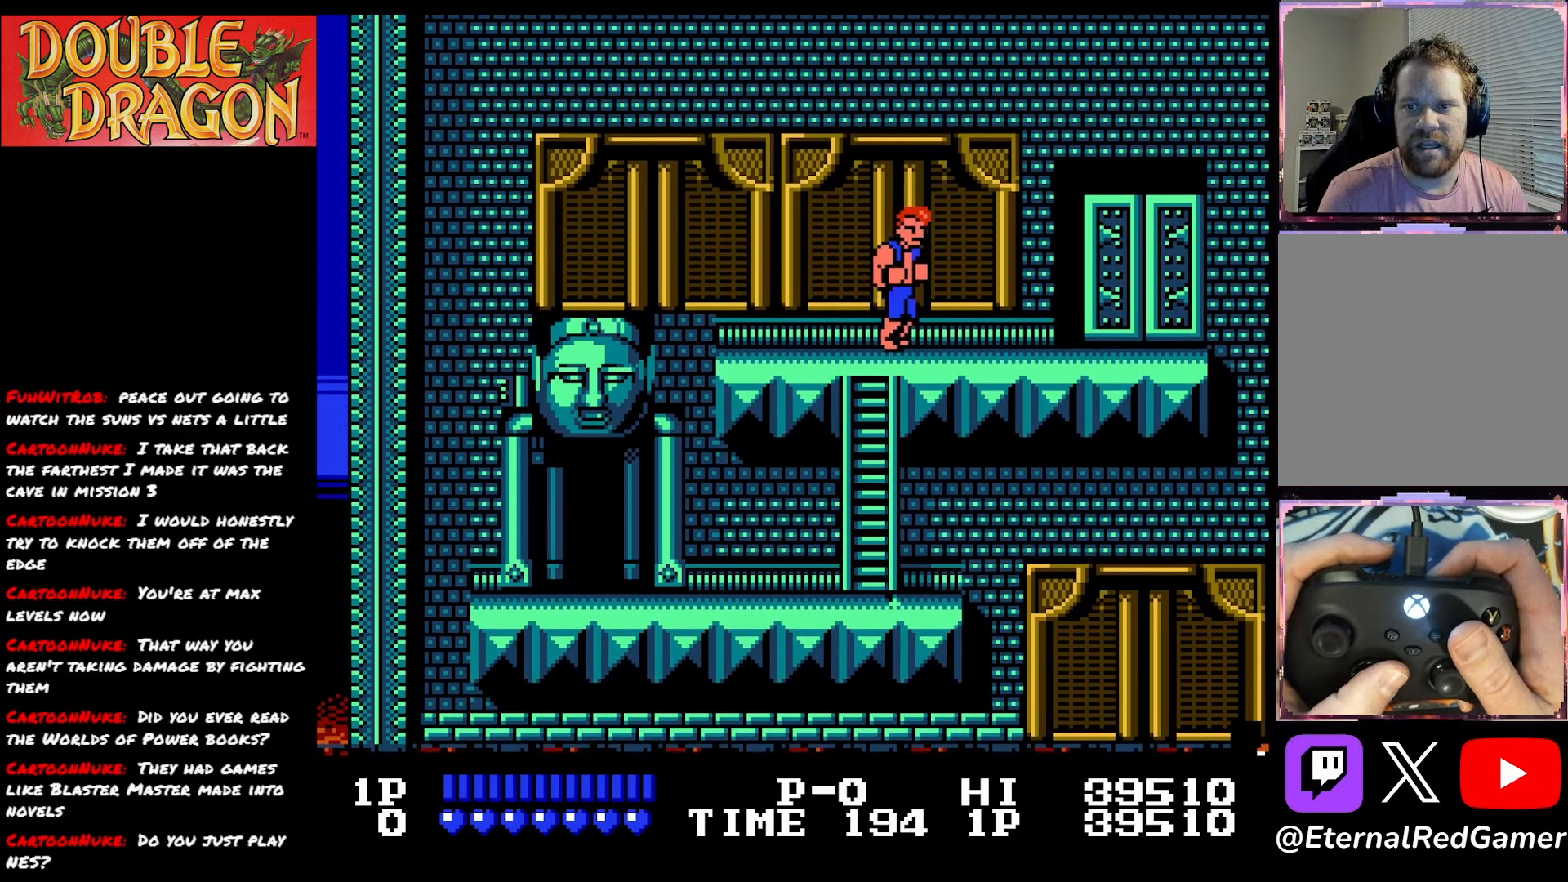
{"buttons": ["DPAD_LEFT"], "right_stick": "center", "events": [[217, "DPAD_RIGHT", "up"], [401, "DPAD_LEFT", "down"]]}
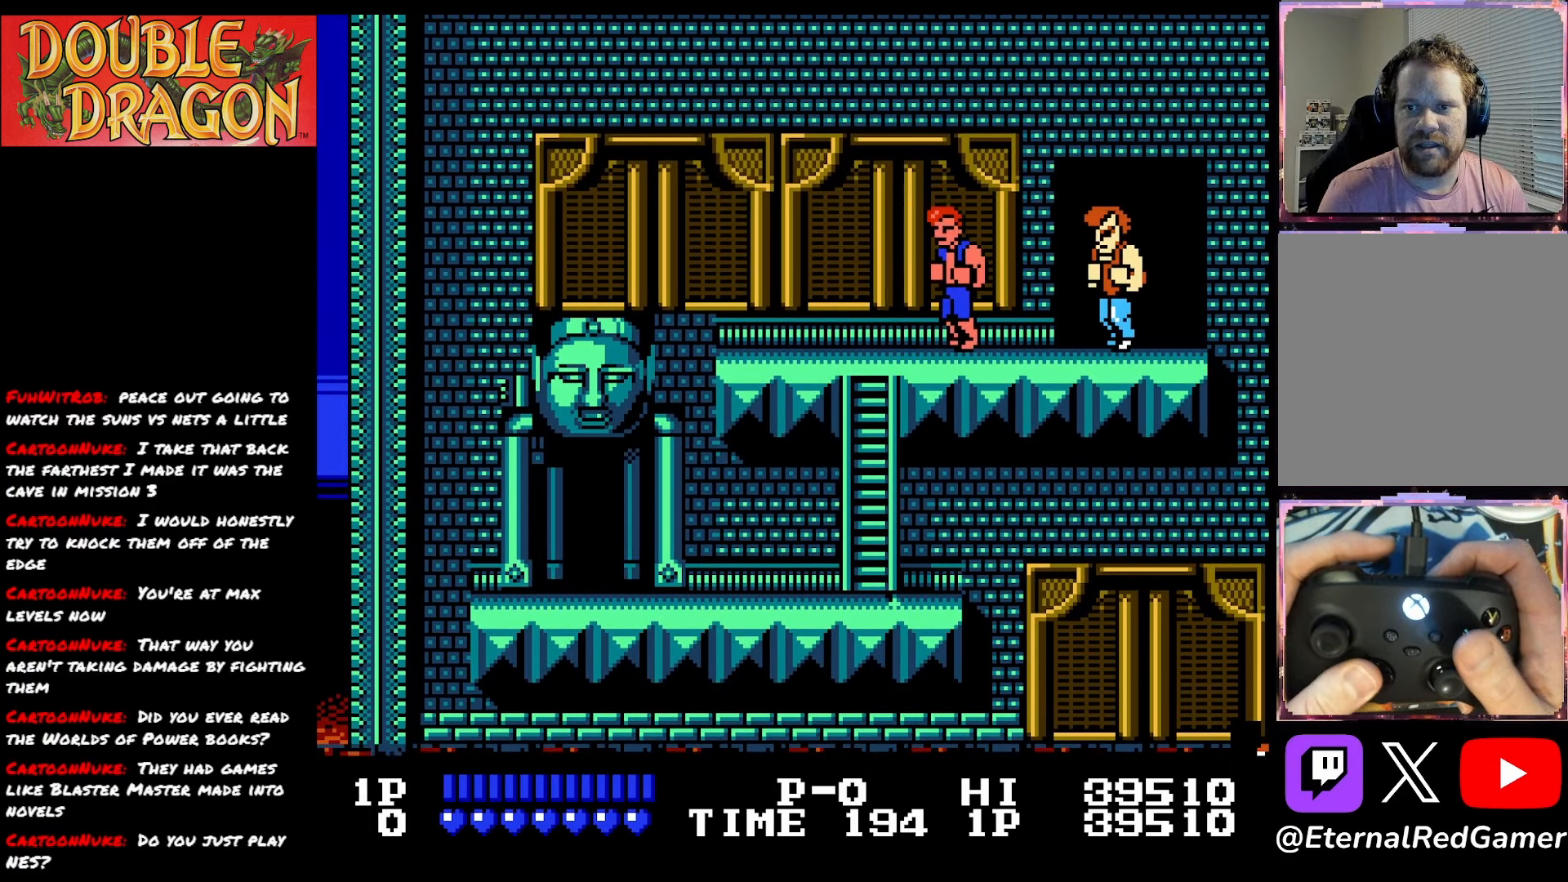
{"buttons": ["A", "X", "DPAD_RIGHT"], "right_stick": "center", "events": [[167, "DPAD_LEFT", "up"], [200, "DPAD_RIGHT", "down"], [267, "A", "down"], [267, "X", "down"], [400, "A", "up"], [400, "X", "up"], [450, "A", "down"], [450, "X", "down"]]}
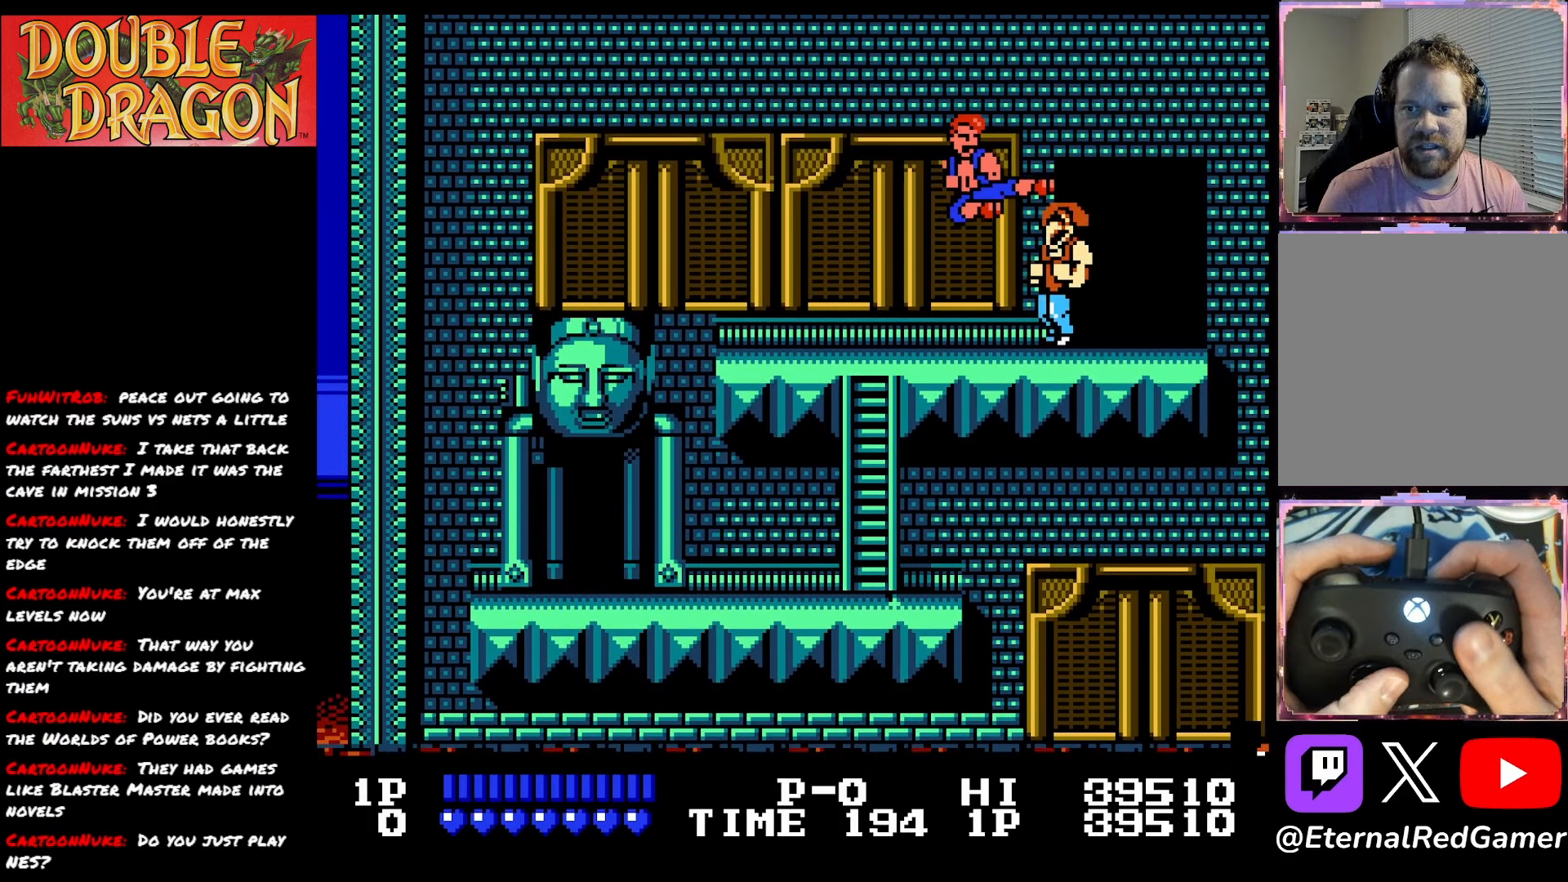
{"buttons": [], "right_stick": "center", "events": [[100, "A", "up"], [100, "X", "up"], [150, "A", "down"], [150, "X", "down"], [251, "DPAD_RIGHT", "up"], [317, "A", "up"], [317, "X", "up"]]}
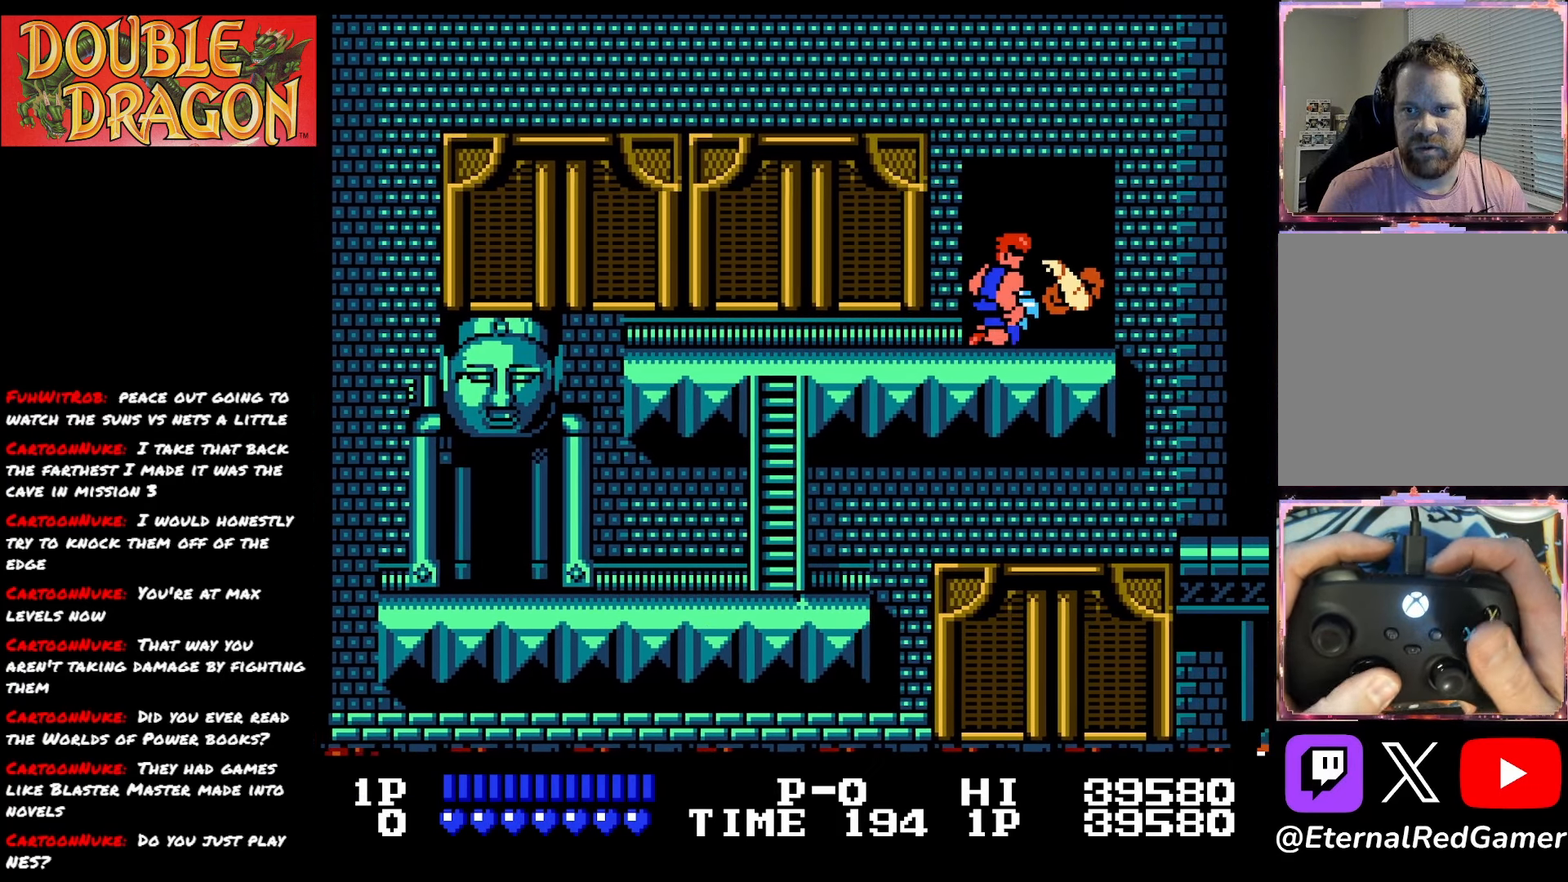
{"buttons": ["A", "X", "DPAD_RIGHT"], "right_stick": "center", "events": [[100, "DPAD_RIGHT", "down"], [400, "A", "down"], [400, "X", "down"]]}
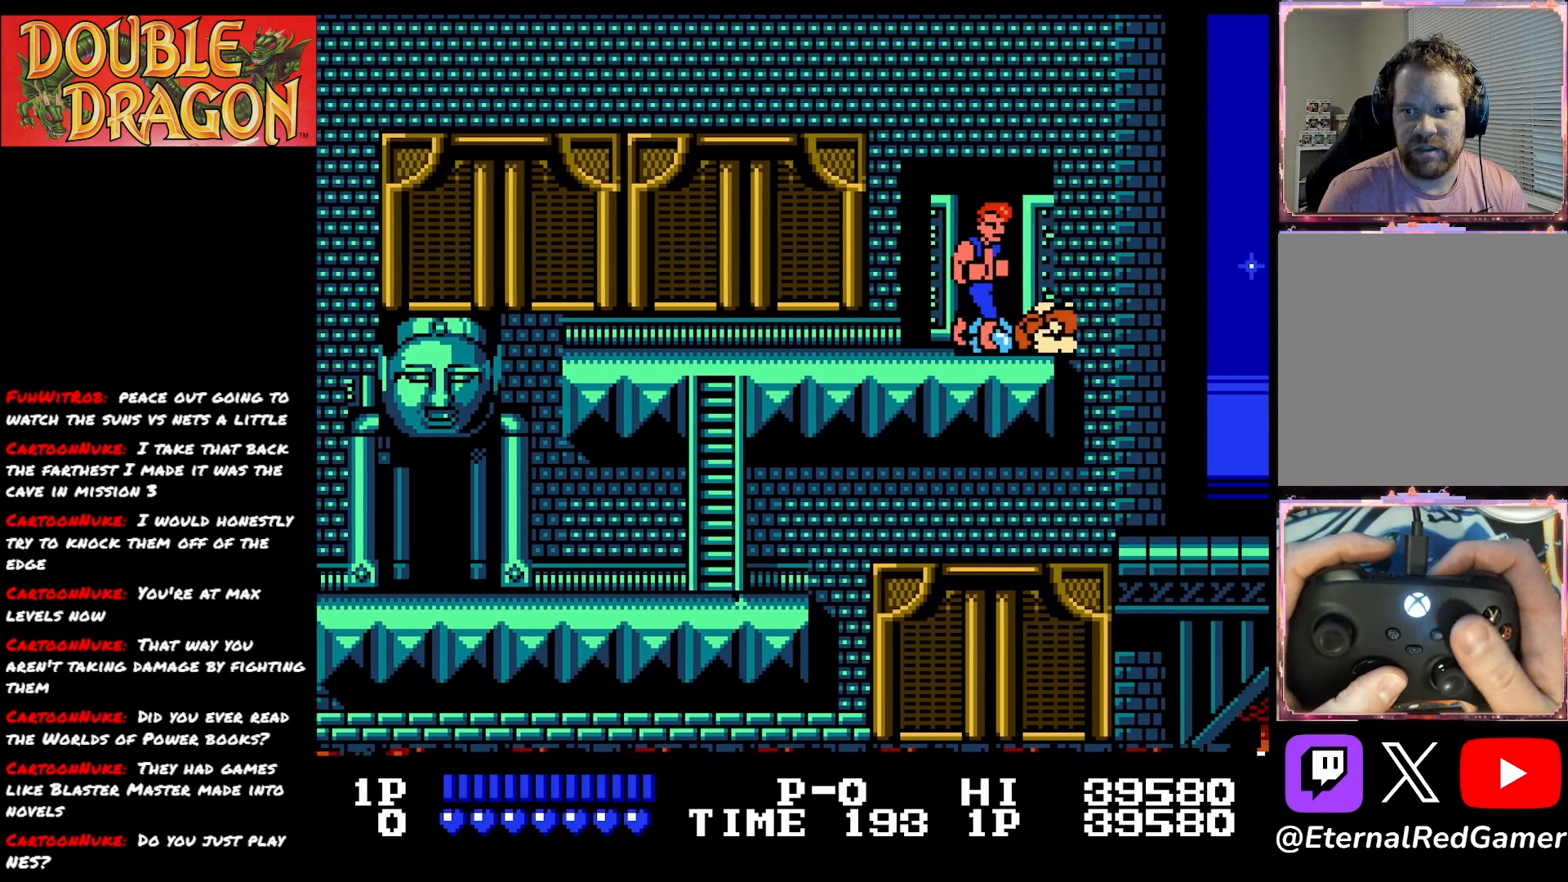
{"buttons": ["A", "DPAD_RIGHT"], "right_stick": "center", "events": [[67, "A", "up"], [67, "X", "up"], [150, "A", "down"], [150, "X", "down"], [267, "A", "up"], [301, "X", "up"], [417, "A", "down"]]}
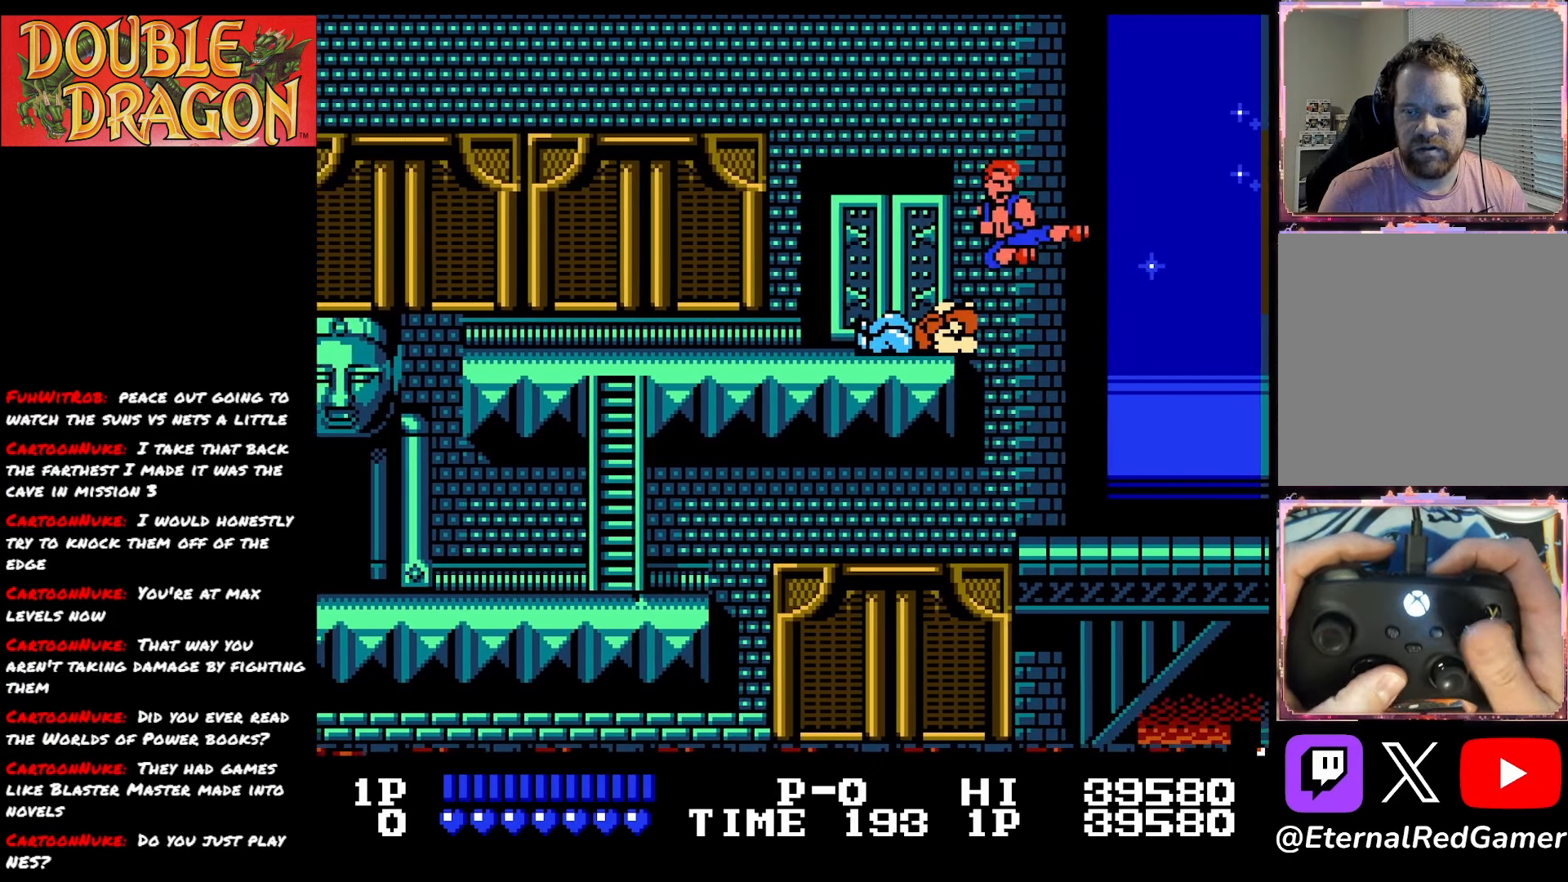
{"buttons": ["DPAD_RIGHT"], "right_stick": "center", "events": [[17, "A", "up"], [317, "A", "down"], [384, "A", "up"]]}
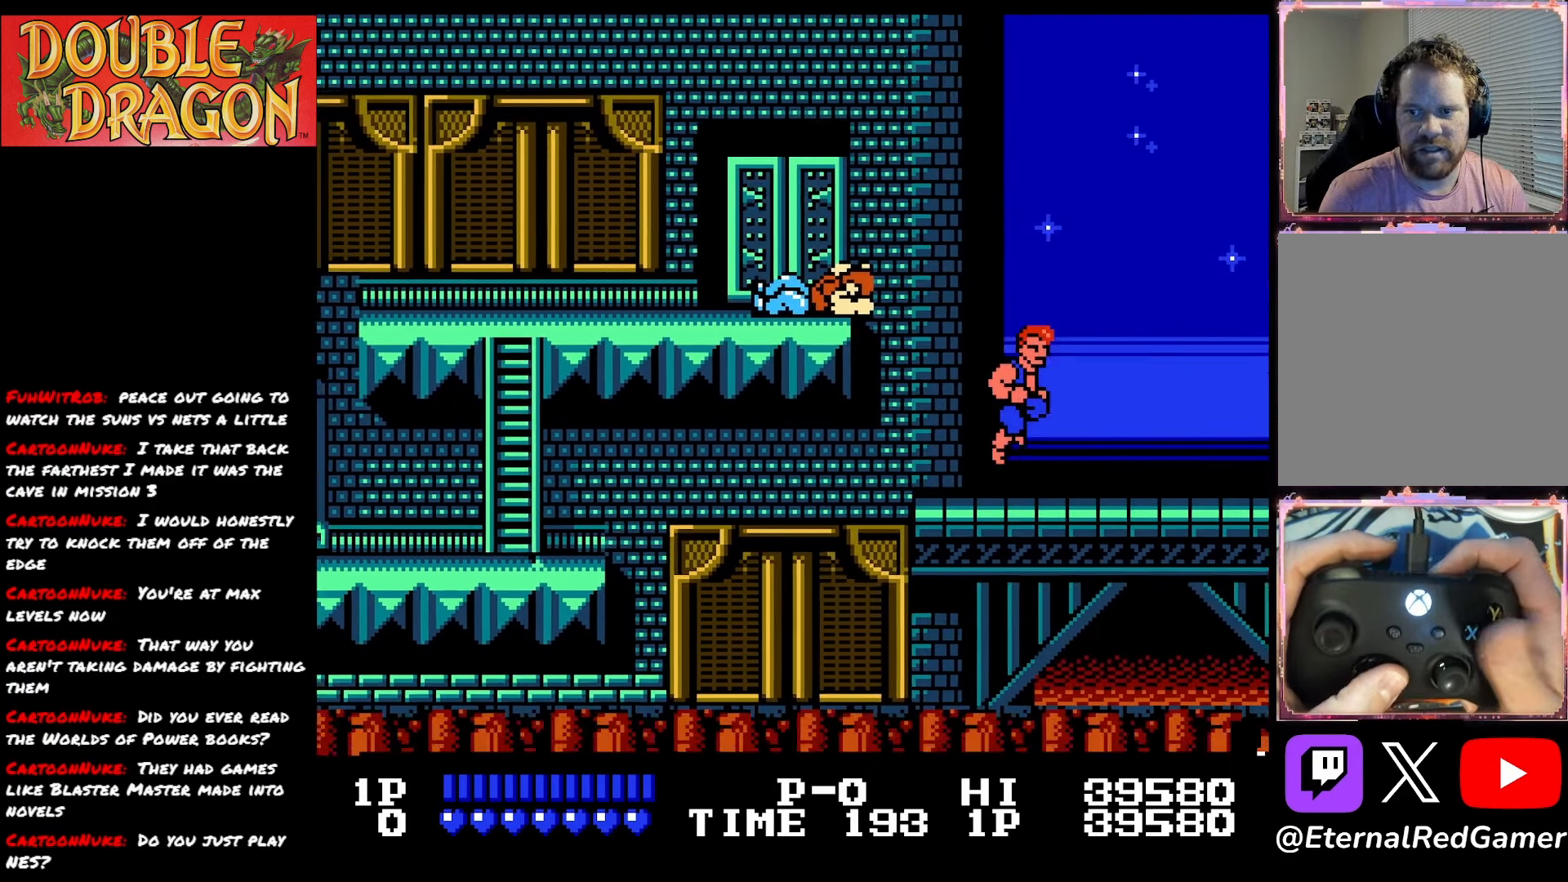
{"buttons": ["DPAD_RIGHT"], "right_stick": "center", "events": []}
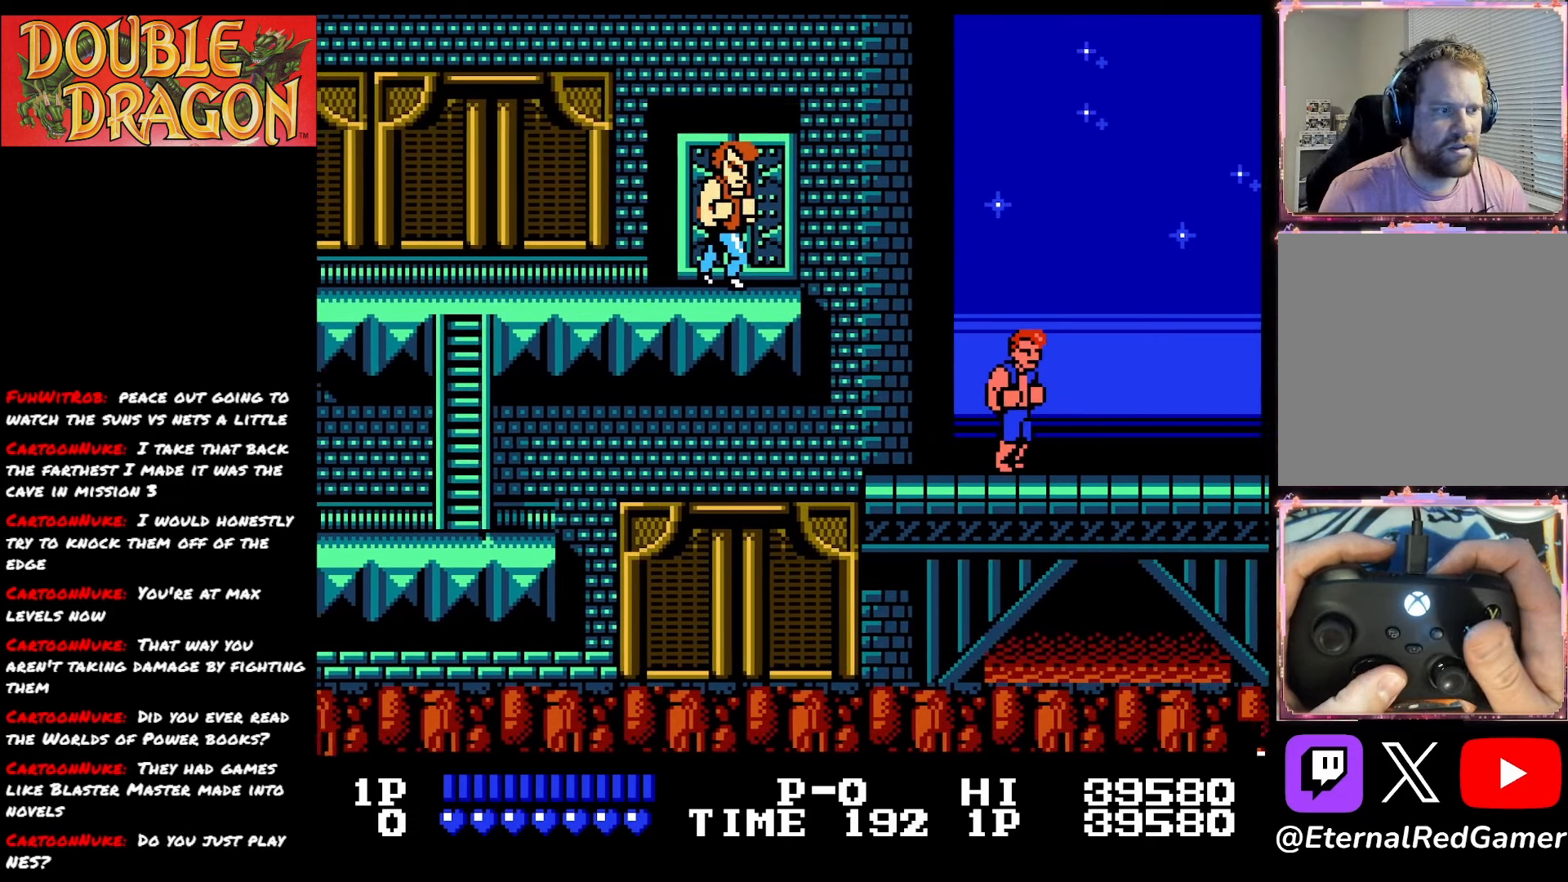
{"buttons": ["DPAD_RIGHT"], "right_stick": "center", "events": []}
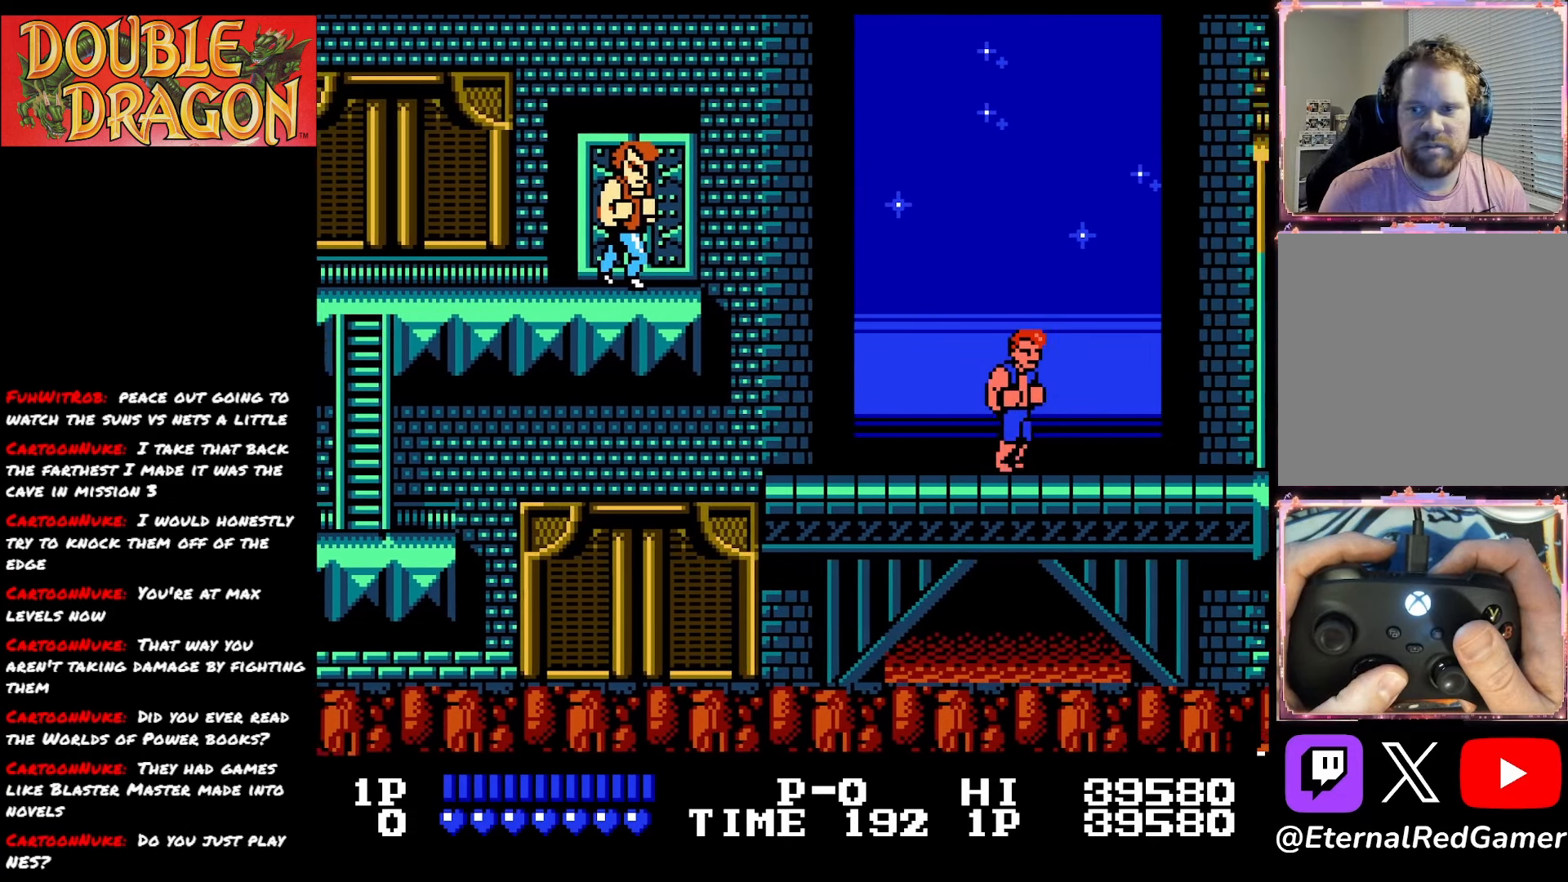
{"buttons": ["DPAD_RIGHT"], "right_stick": "center", "events": [[284, "A", "down"], [351, "A", "up"]]}
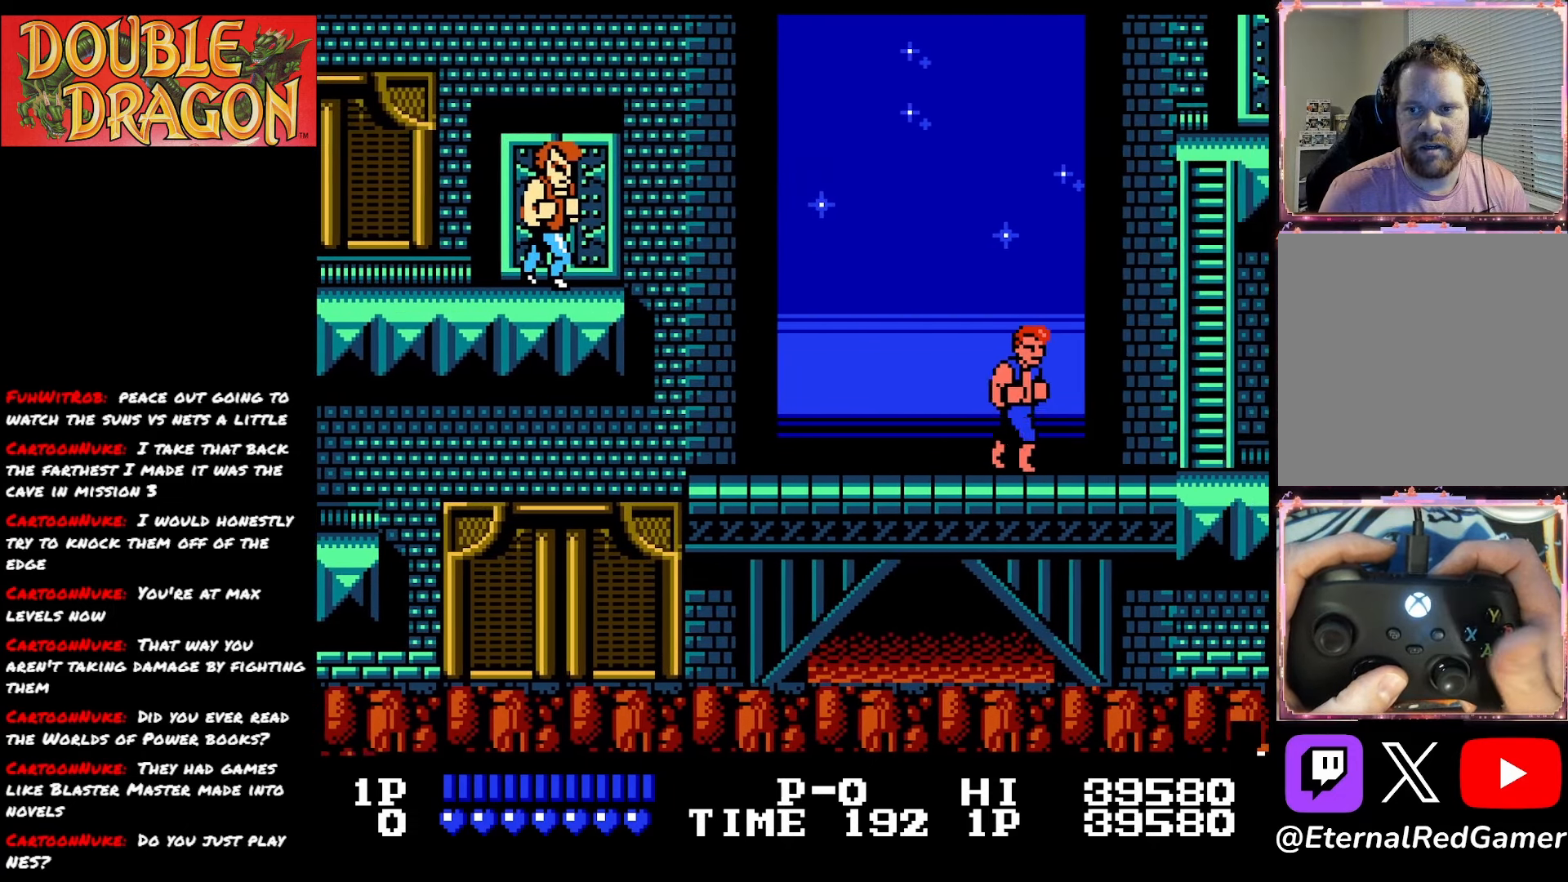
{"buttons": ["DPAD_RIGHT"], "right_stick": "center", "events": []}
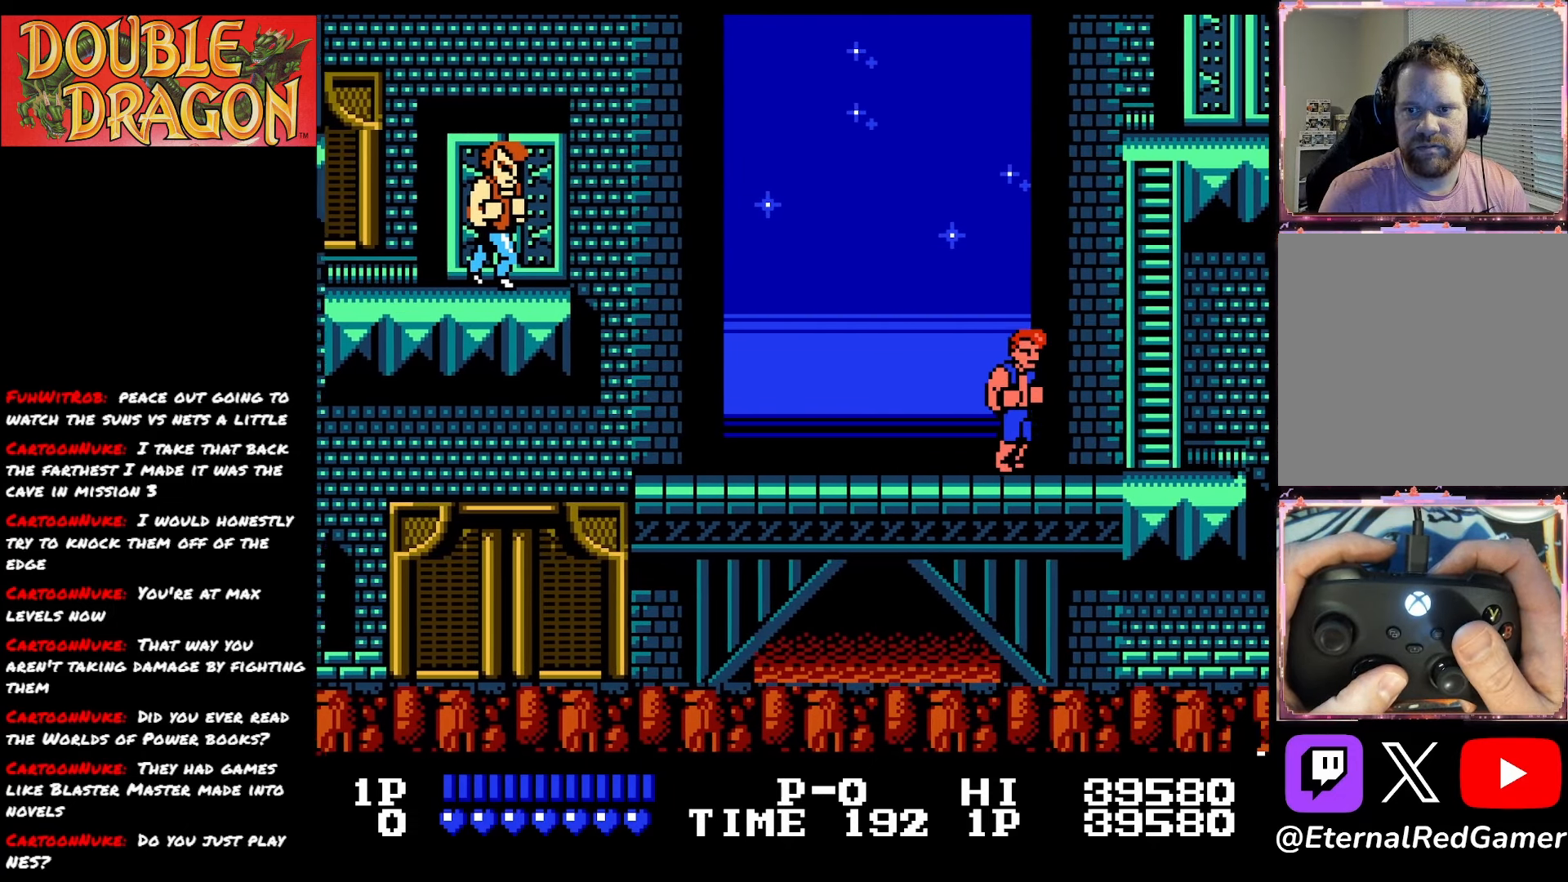
{"buttons": ["DPAD_RIGHT"], "right_stick": "center", "events": [[167, "A", "down"], [334, "A", "up"]]}
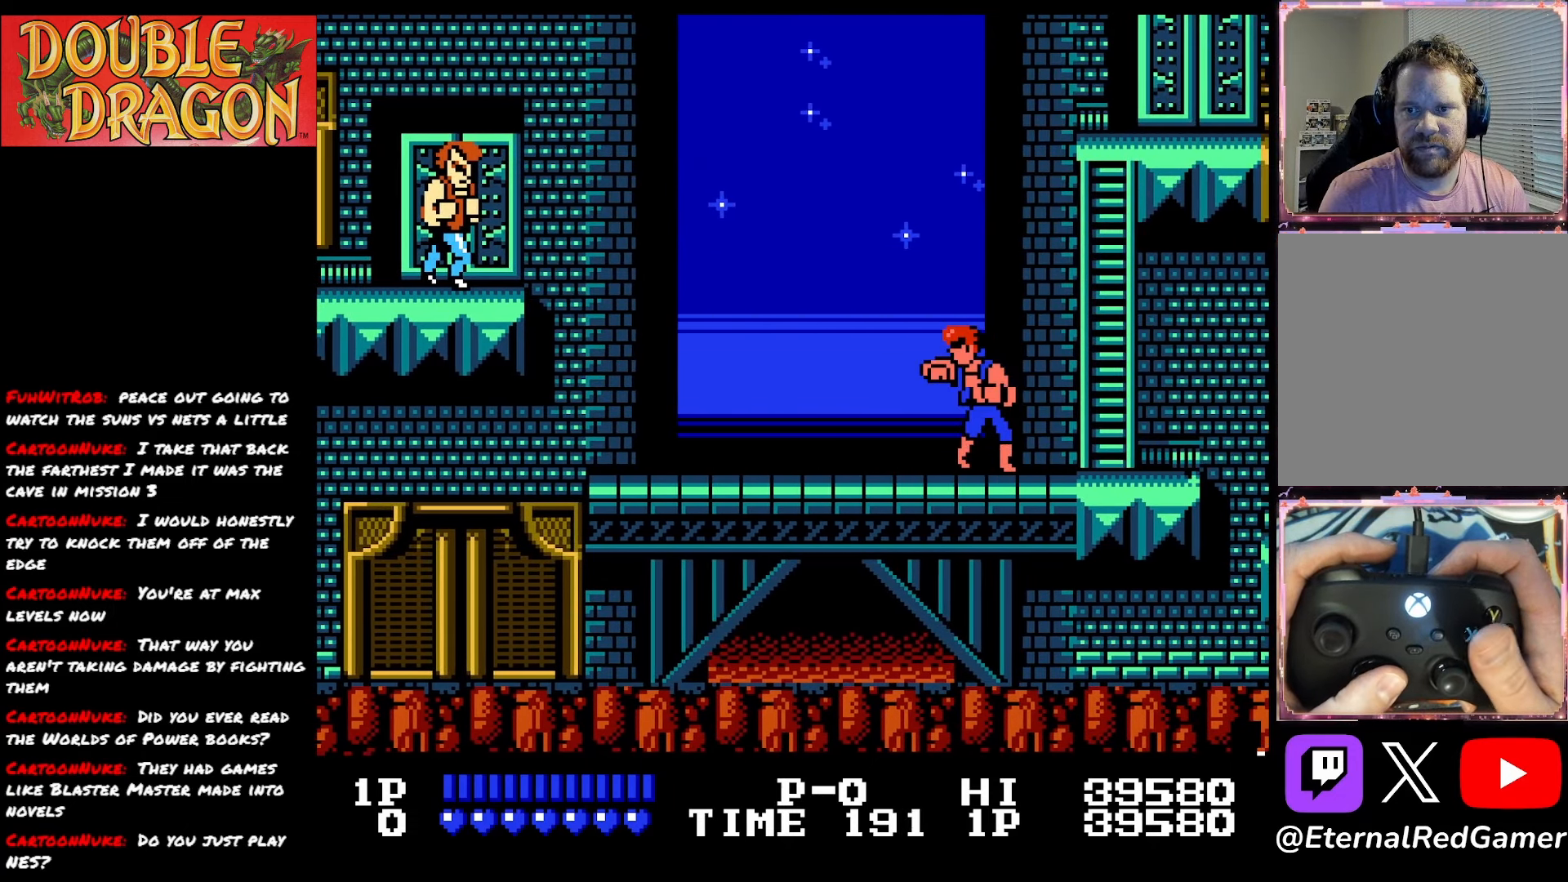
{"buttons": [], "right_stick": "center", "events": [[500, "DPAD_RIGHT", "up"]]}
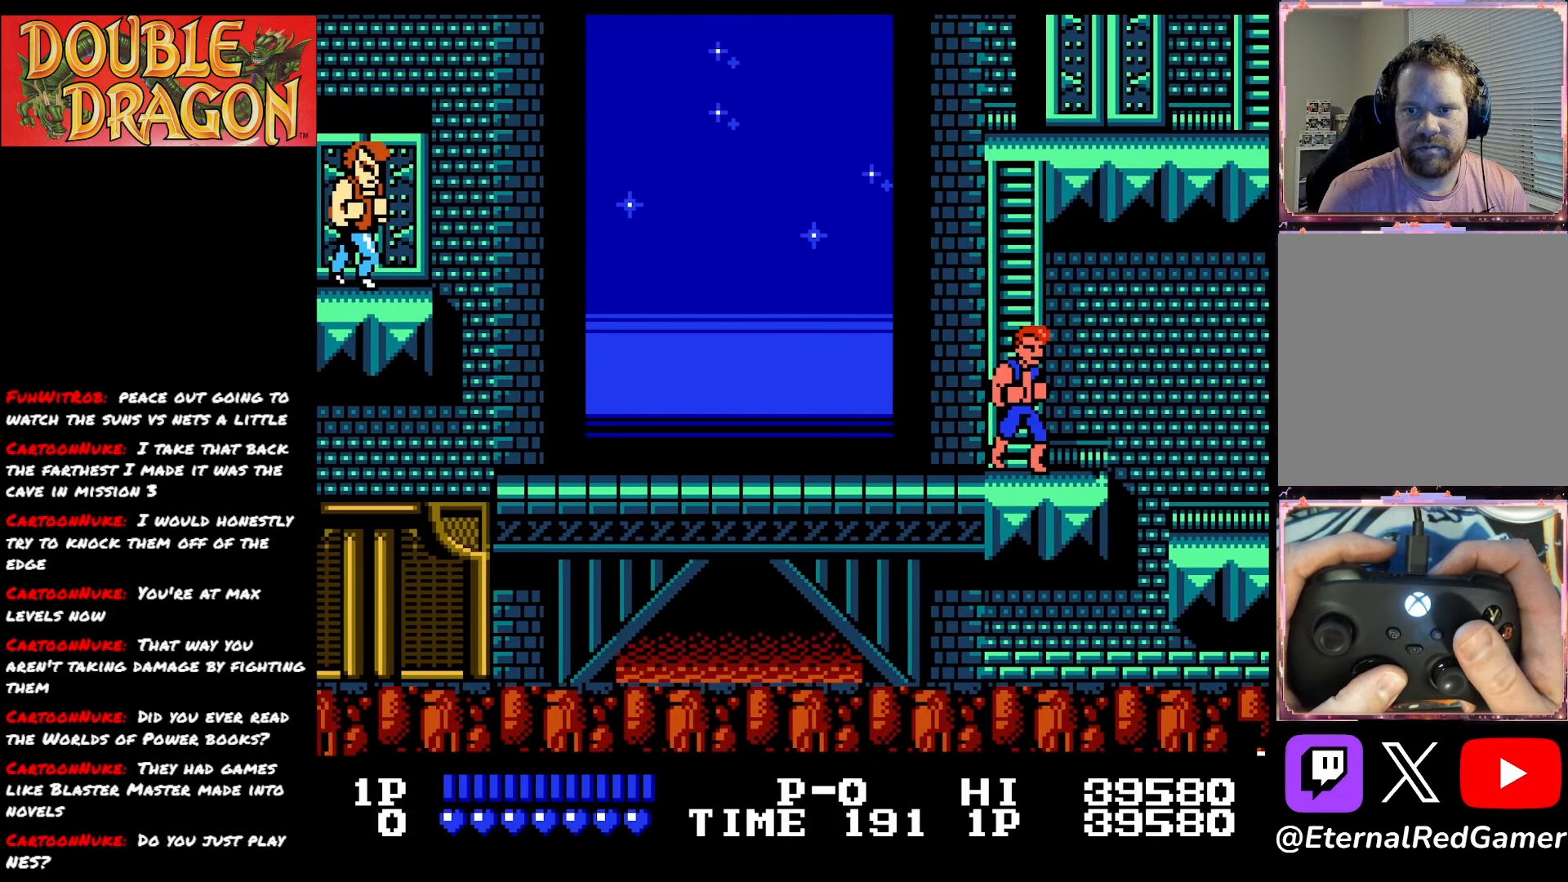
{"buttons": ["DPAD_UP"], "right_stick": "center", "events": [[167, "A", "down"], [167, "X", "down"], [317, "A", "up"], [317, "X", "up"], [384, "DPAD_UP", "down"]]}
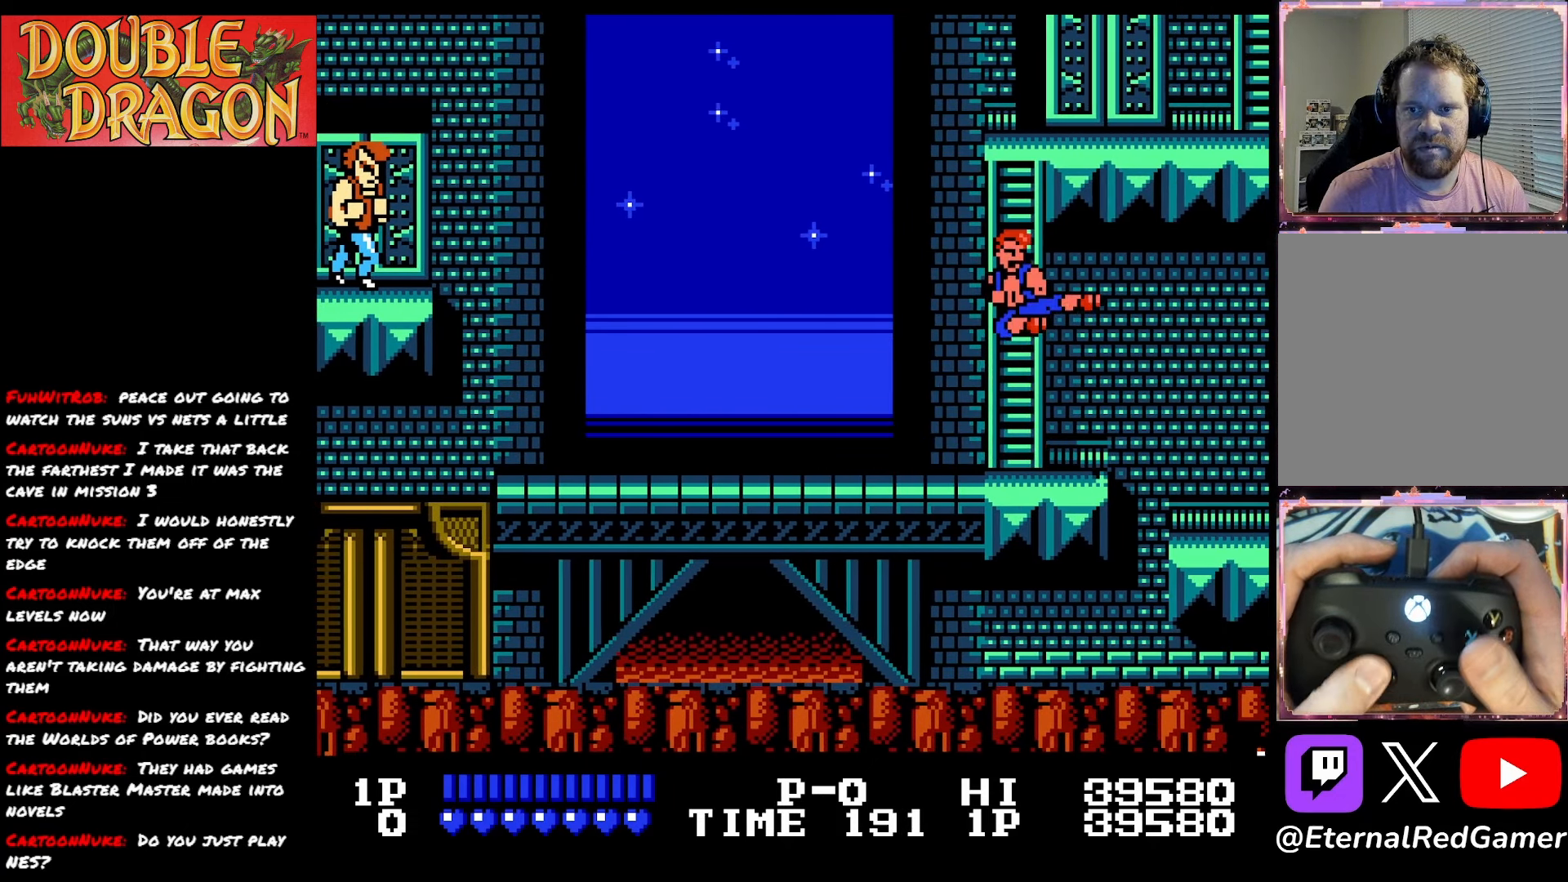
{"buttons": ["DPAD_UP"], "right_stick": "center", "events": []}
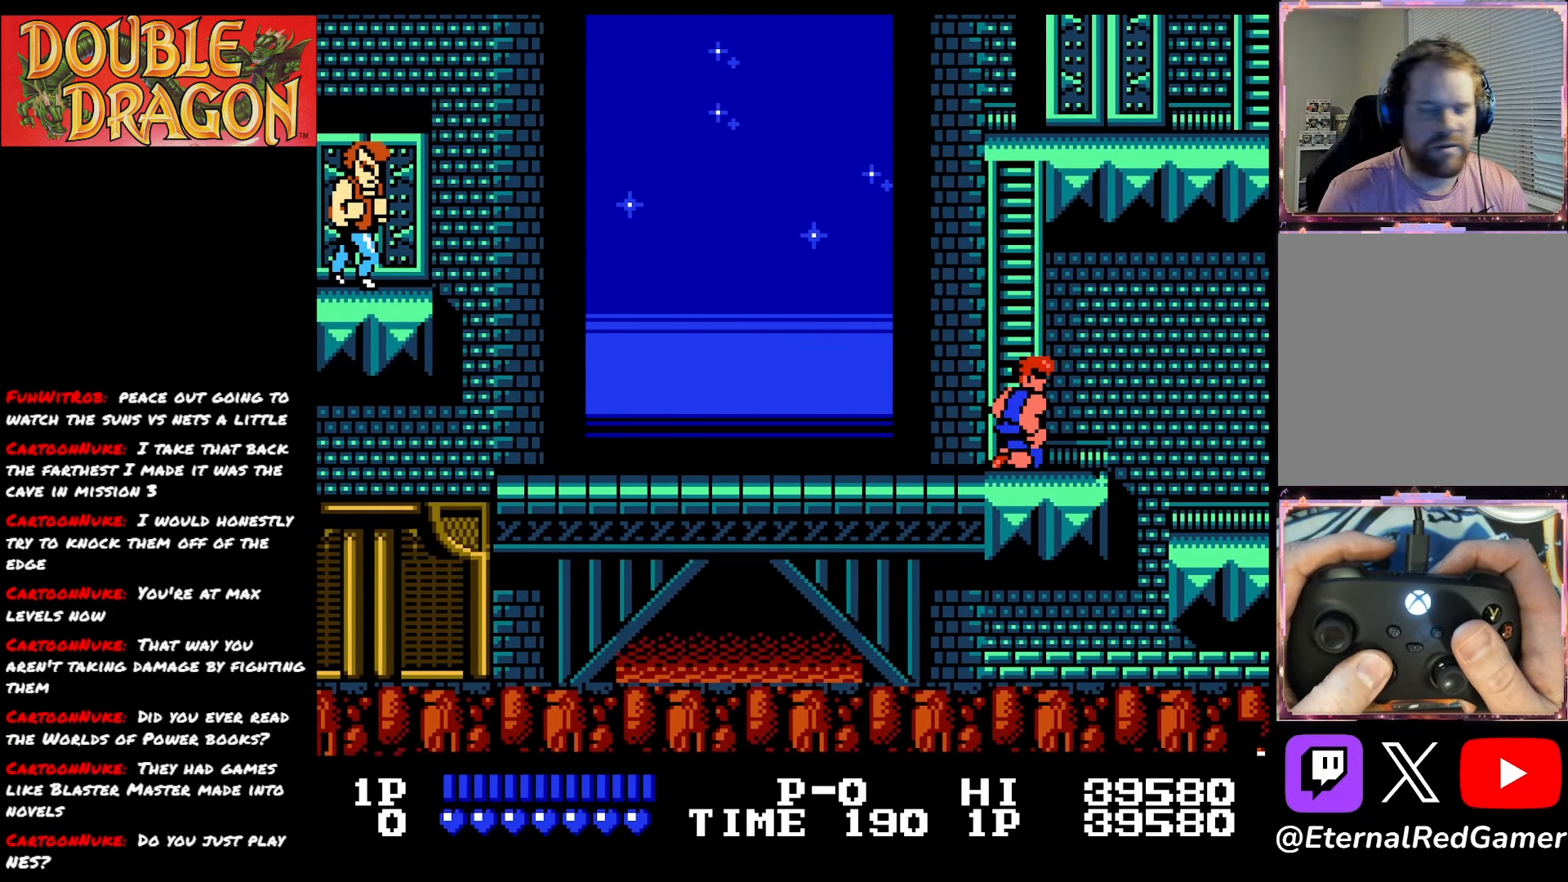
{"buttons": ["DPAD_UP"], "right_stick": "center", "events": []}
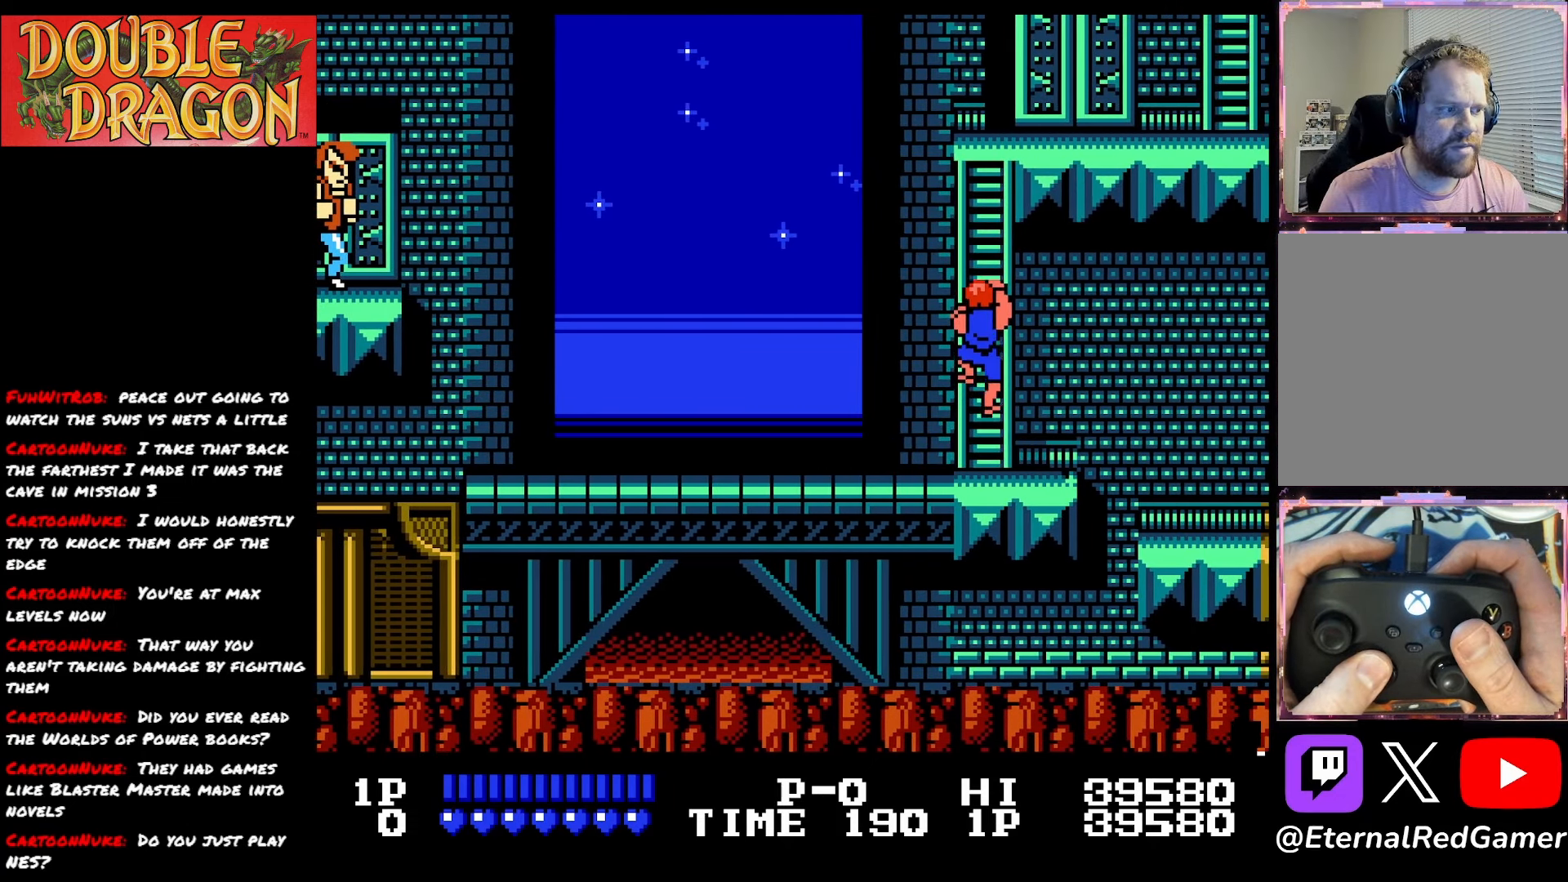
{"buttons": ["DPAD_UP"], "right_stick": "center", "events": []}
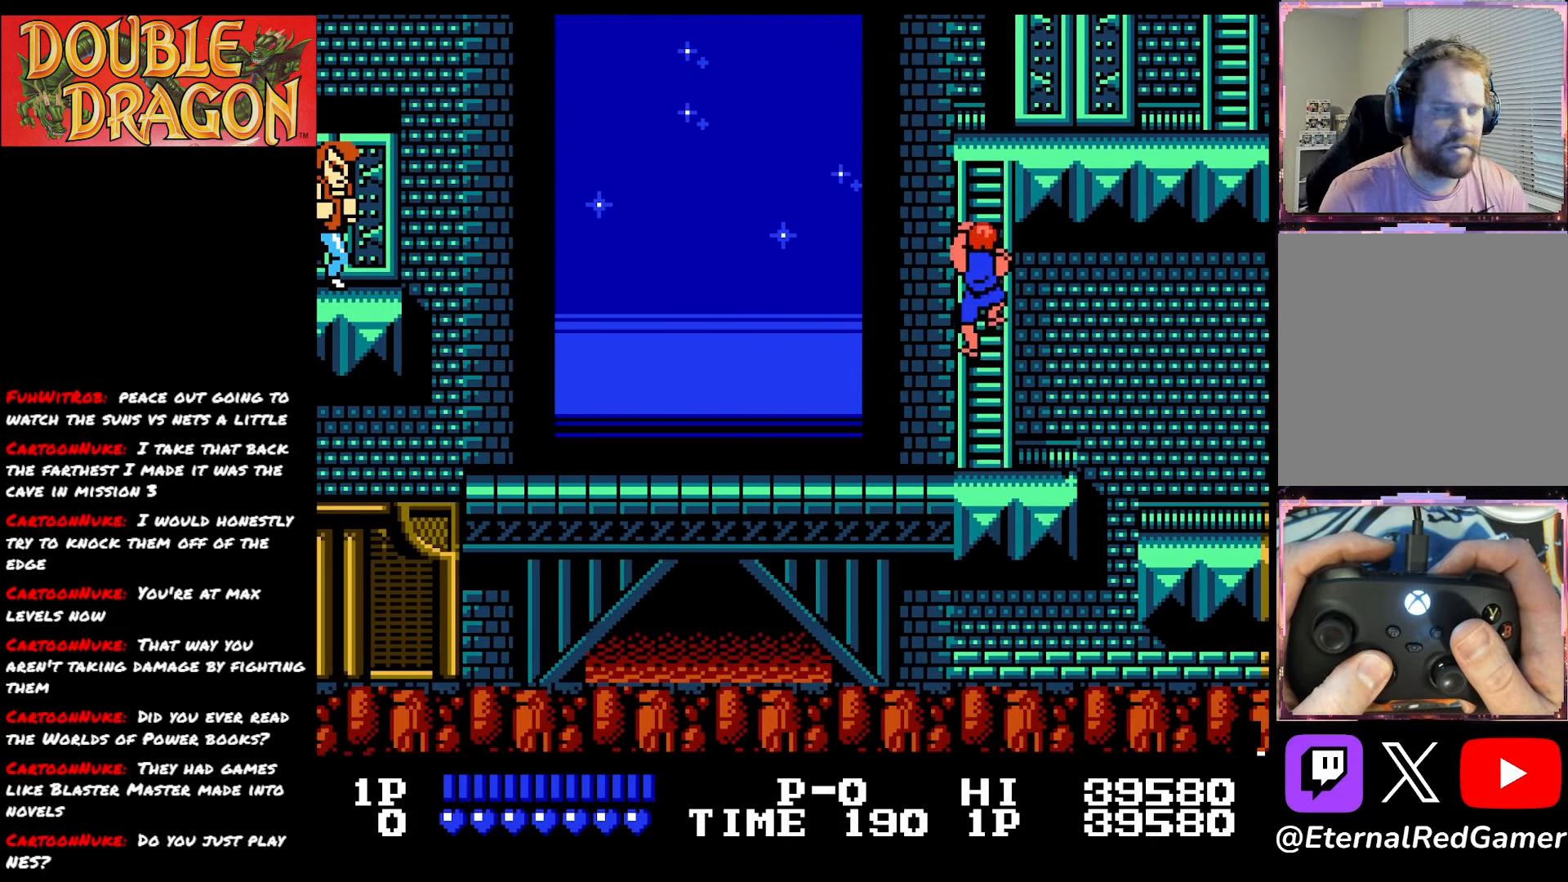
{"buttons": ["DPAD_UP"], "right_stick": "center", "events": []}
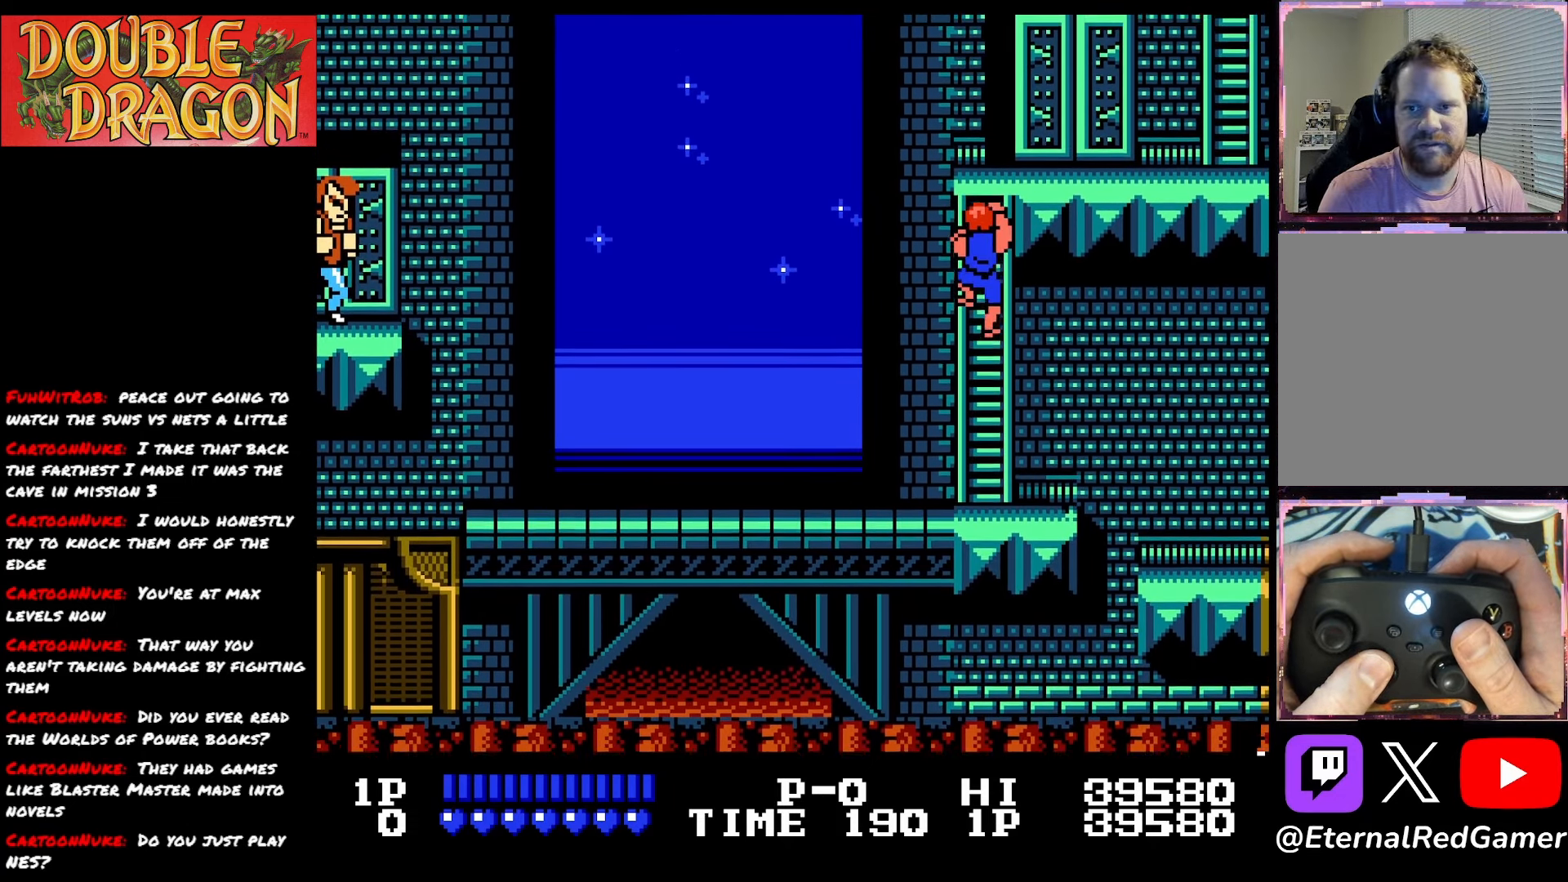
{"buttons": ["DPAD_UP"], "right_stick": "center", "events": []}
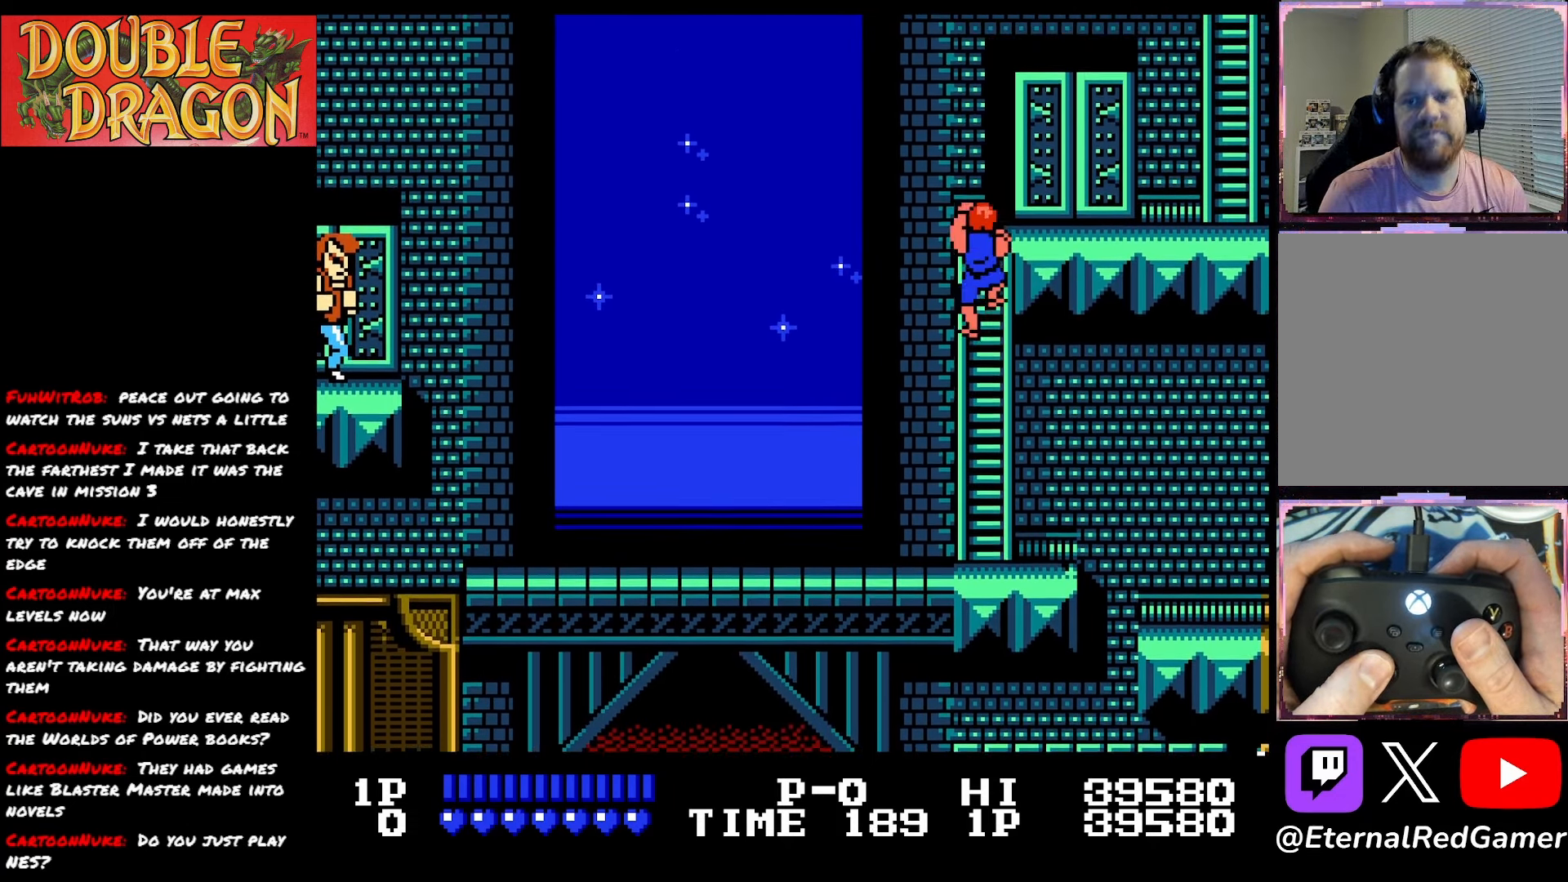
{"buttons": ["DPAD_UP"], "right_stick": "center", "events": []}